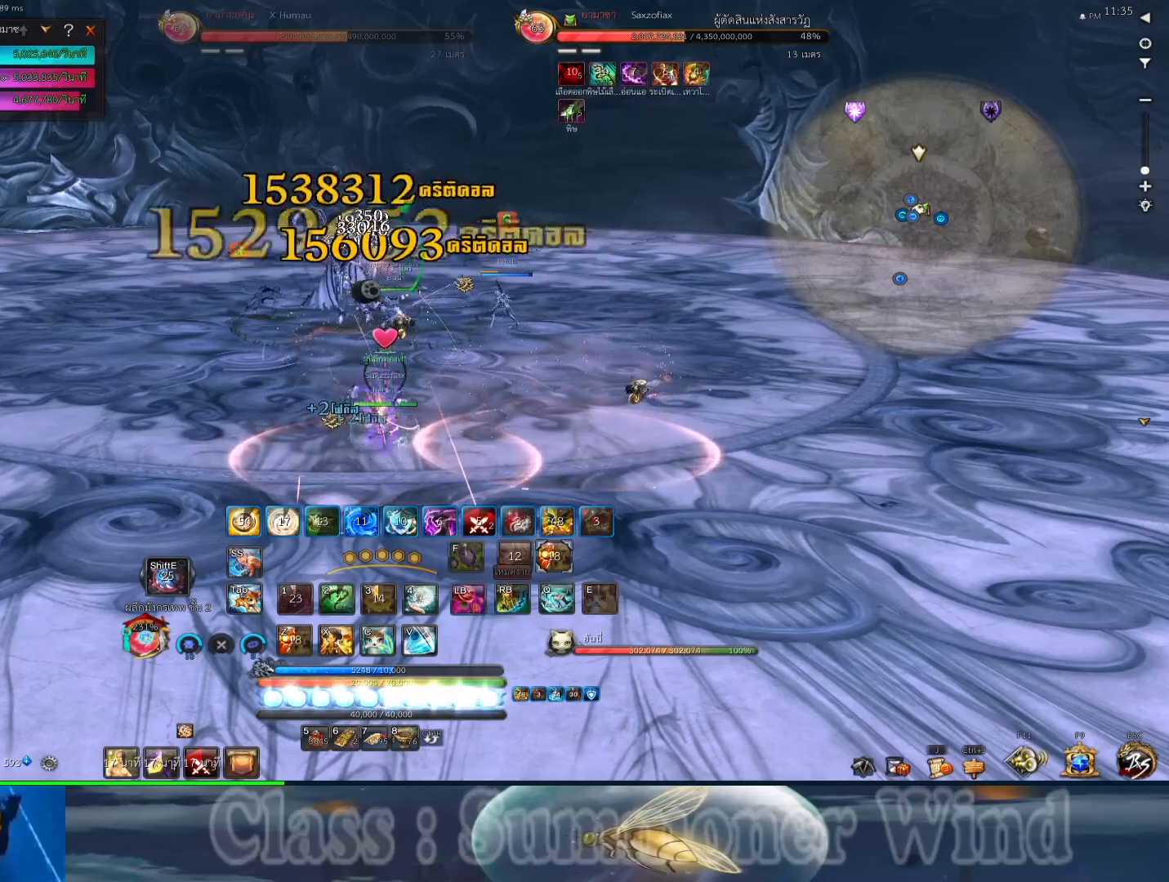
Gameplay with keyboard and mouse; each line is a JSON object with the keys and mouse buttons held at the frame after it. "events" lists presses ("down") and releases ("up") of "1", "2", "3", "4", "5", "a", "alt", "c", "ctrl", "d", "e", "f", "q", "r", "s", "shift", "space", "tab", "v", "w", "x", "z", "mouse_left", "mouse_middle", "mouse_right", "mouse_wheel_up" and "mouse_wheel_down" between this image and that frame as [ms after this image, input, new state], when the widget could be followed in between. "mouse_left", "mouse_middle", "mouse_right", "mouse_wheel_up", "mouse_wheel_down" = the "left", "middle", "right", "wheel_up", "wheel_down" buttons of the "mouse" list. No other keys are recorded. Not read: mouse_move.
{"keys": [], "mouse": [], "events": [[17, "f", "down"], [100, "f", "up"], [133, "r", "down"], [167, "f", "down"], [167, "r", "up"], [233, "f", "up"], [267, "r", "down"], [300, "f", "down"], [300, "r", "up"], [333, "mouse_right", "down"], [367, "2", "down"], [400, "2", "up"], [400, "f", "up"], [400, "mouse_right", "up"], [400, "r", "down"], [433, "r", "up"]]}
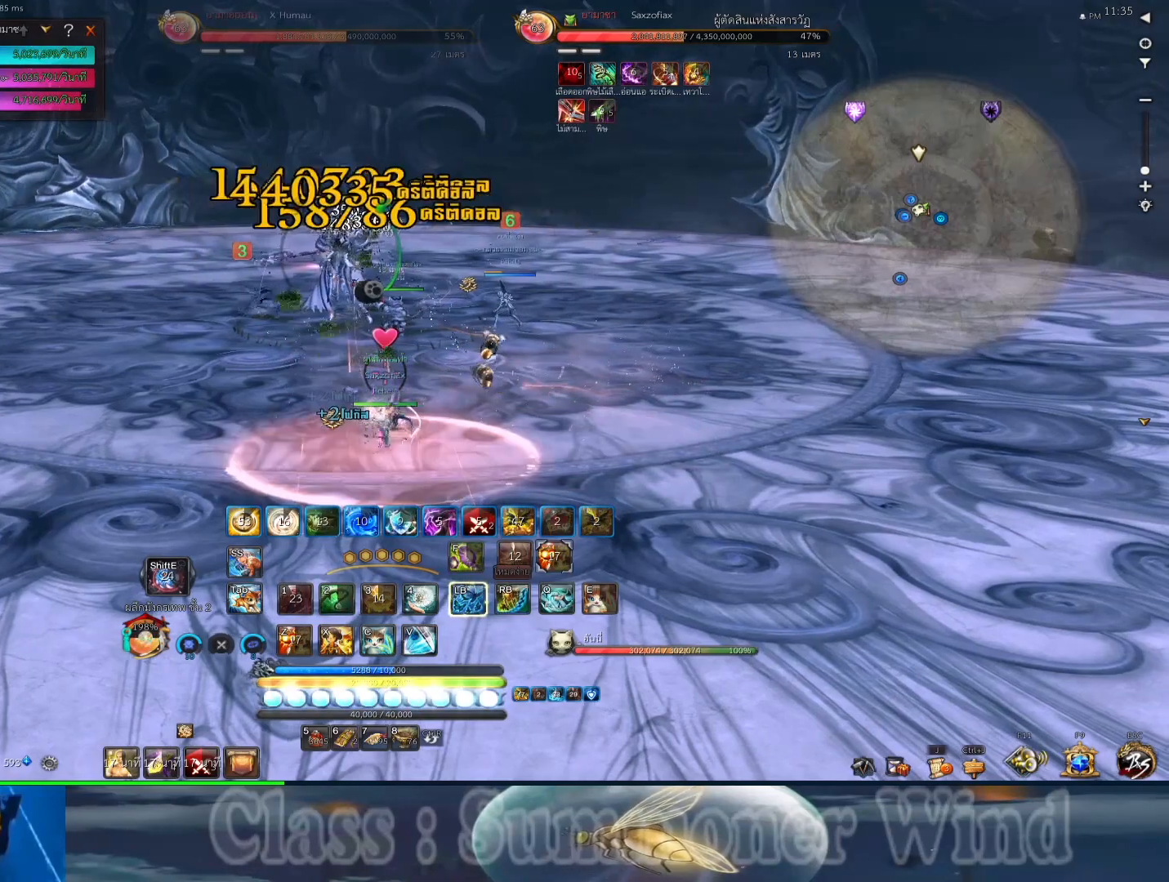
{"keys": ["r"], "mouse": [], "events": [[17, "mouse_right", "down"], [117, "mouse_right", "up"], [183, "x", "down"], [217, "mouse_right", "down"], [217, "r", "down"], [250, "r", "up"], [250, "x", "up"], [283, "mouse_right", "up"], [317, "x", "down"], [350, "r", "down"], [383, "mouse_right", "down"], [383, "r", "up"], [383, "x", "up"], [450, "2", "down"], [450, "x", "down"], [500, "2", "up"], [500, "mouse_right", "up"], [500, "r", "down"], [500, "x", "up"]]}
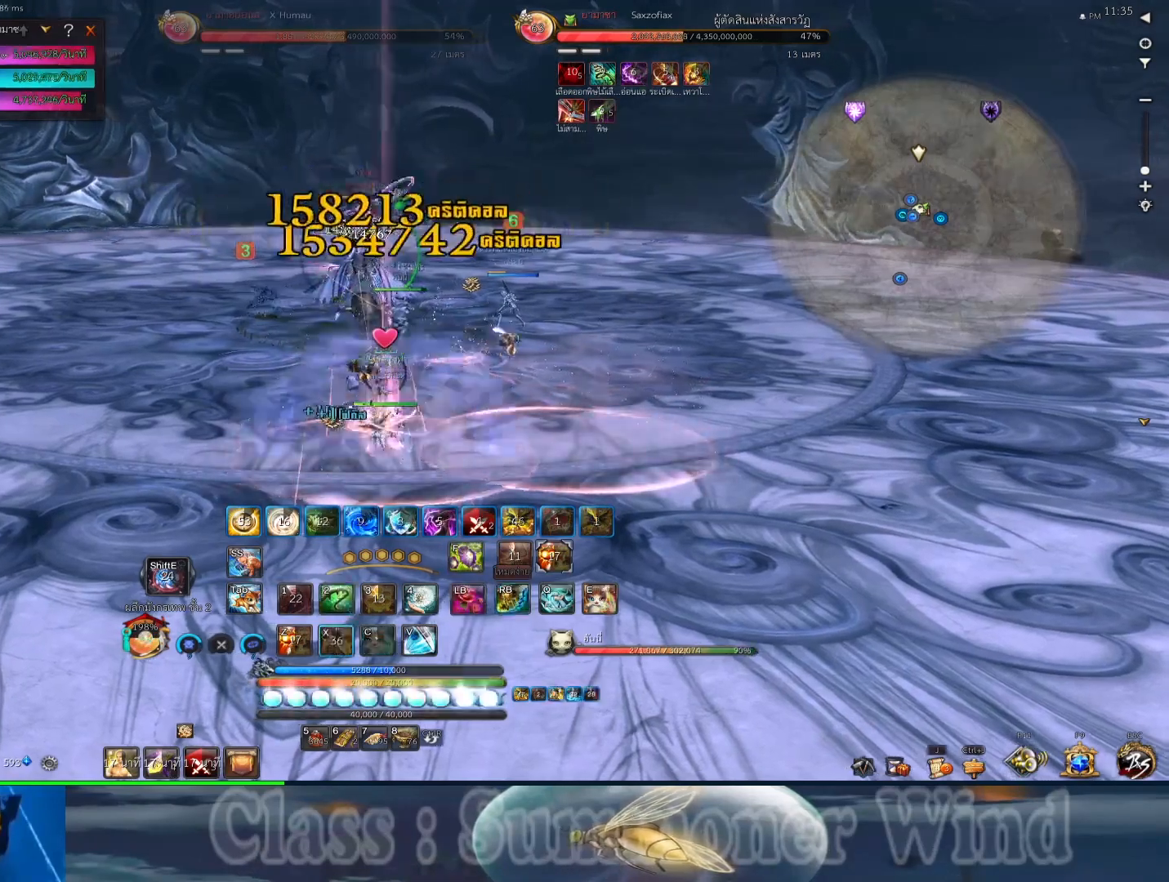
{"keys": [], "mouse": ["right"], "events": [[33, "r", "up"], [67, "mouse_right", "down"], [67, "x", "down"], [133, "x", "up"], [167, "mouse_right", "up"], [167, "r", "down"], [200, "r", "up"], [267, "mouse_right", "down"], [300, "r", "down"], [333, "mouse_right", "up"], [333, "r", "up"], [400, "2", "down"], [433, "2", "up"], [433, "mouse_right", "down"], [433, "r", "down"], [483, "r", "up"]]}
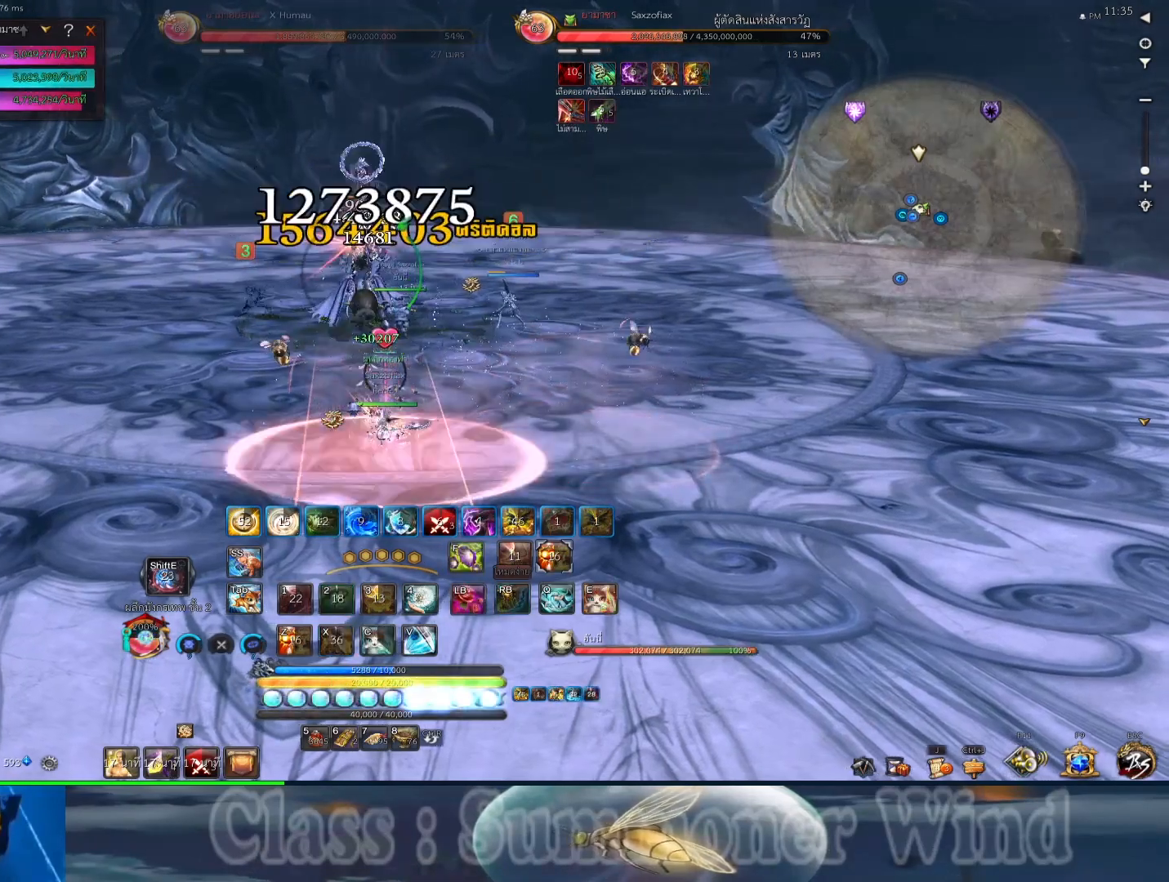
{"keys": ["2"], "mouse": [], "events": [[50, "2", "down"], [50, "mouse_right", "up"], [83, "2", "up"], [117, "mouse_right", "down"], [217, "mouse_right", "up"], [250, "c", "down"], [250, "r", "down"], [283, "r", "up"], [317, "c", "up"], [317, "mouse_right", "down"], [400, "r", "down"], [433, "c", "down"], [433, "mouse_right", "up"], [433, "r", "up"], [500, "2", "down"], [500, "c", "up"]]}
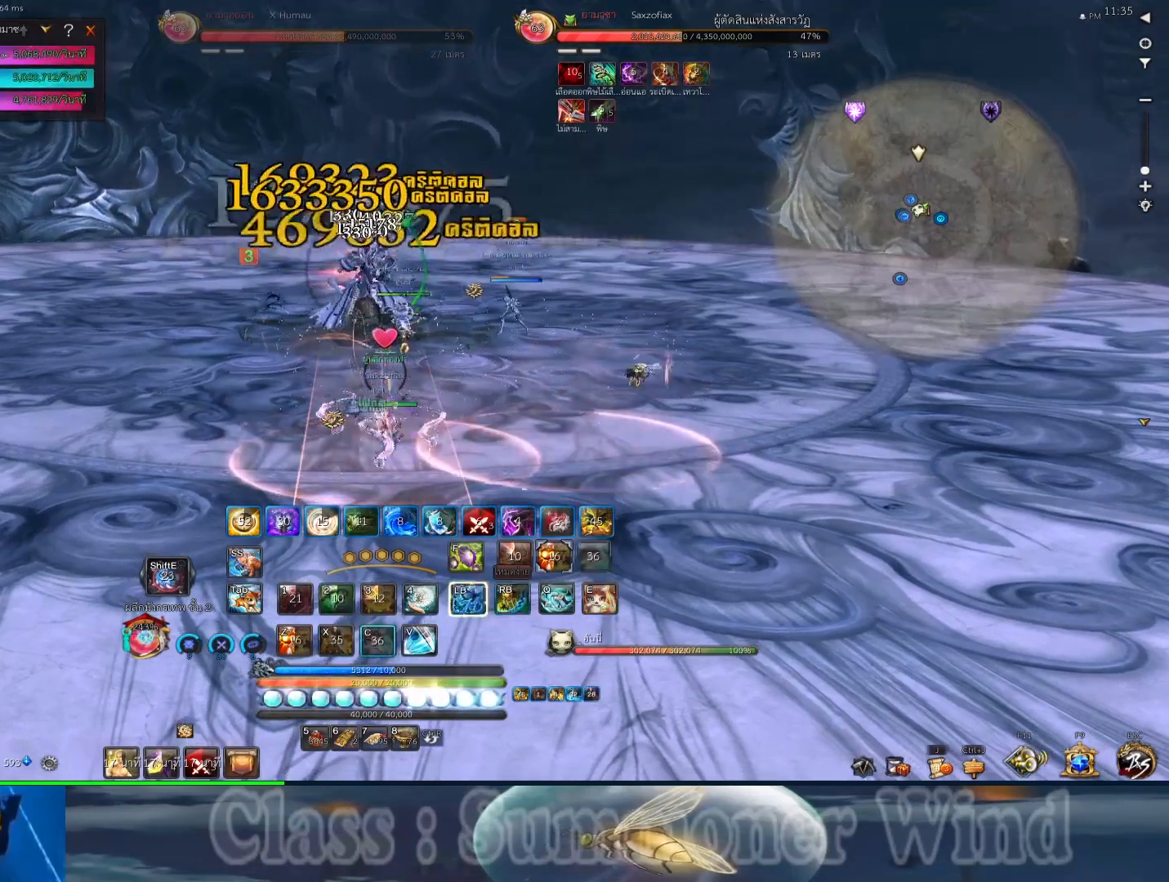
{"keys": ["r"], "mouse": ["right"], "events": [[33, "2", "up"], [33, "mouse_right", "down"], [33, "r", "down"], [67, "r", "up"], [133, "mouse_right", "up"], [200, "mouse_right", "down"], [200, "r", "down"], [233, "d", "down"], [233, "r", "up"], [300, "d", "up"], [350, "mouse_right", "up"], [350, "r", "down"], [383, "r", "up"], [417, "mouse_right", "down"], [450, "2", "down"], [483, "2", "up"], [483, "r", "down"]]}
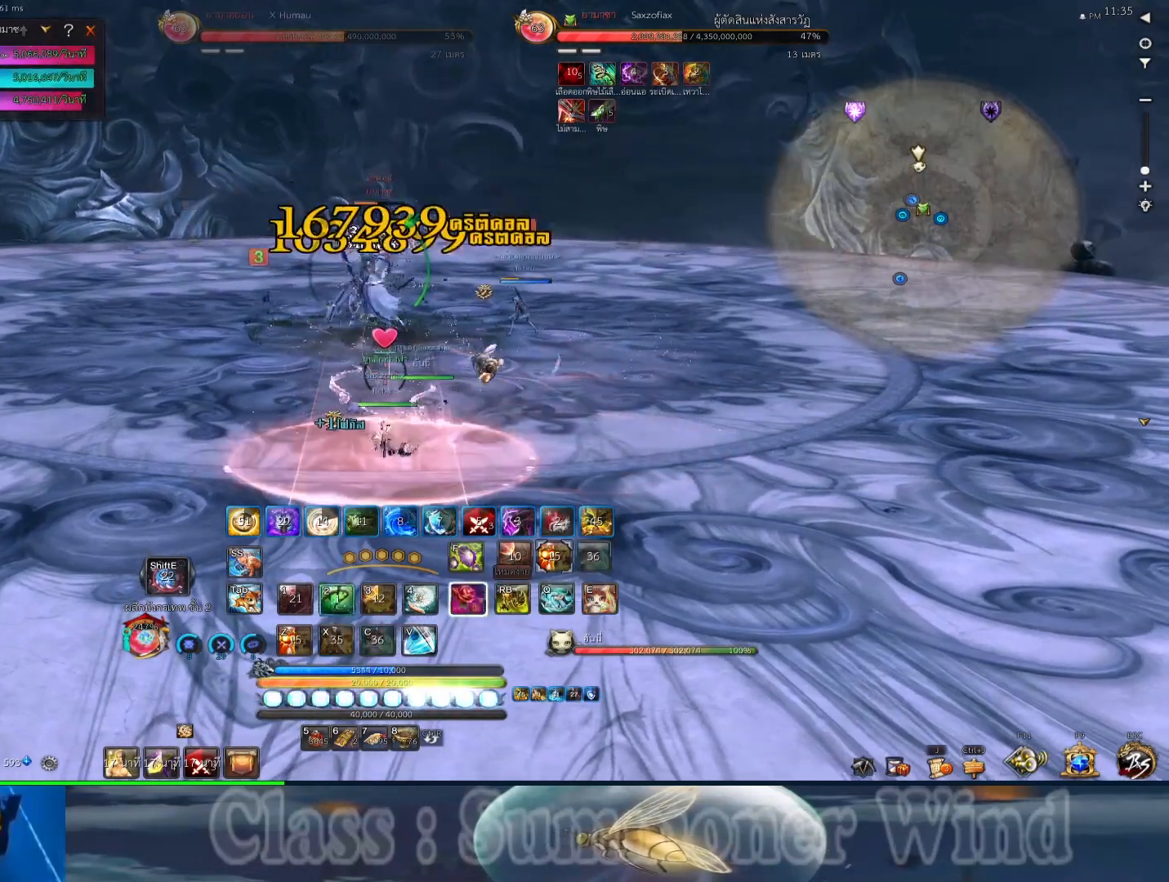
{"keys": ["w"], "mouse": ["right"], "events": [[17, "r", "up"], [50, "f", "down"], [50, "mouse_right", "up"], [117, "f", "up"], [117, "mouse_right", "down"], [217, "f", "down"], [217, "mouse_right", "up"], [300, "f", "up"], [300, "r", "down"], [333, "mouse_right", "down"], [333, "r", "up"], [400, "f", "down"], [433, "mouse_right", "up"], [433, "r", "down"], [467, "f", "up"], [467, "r", "up"], [500, "mouse_right", "down"], [500, "w", "down"]]}
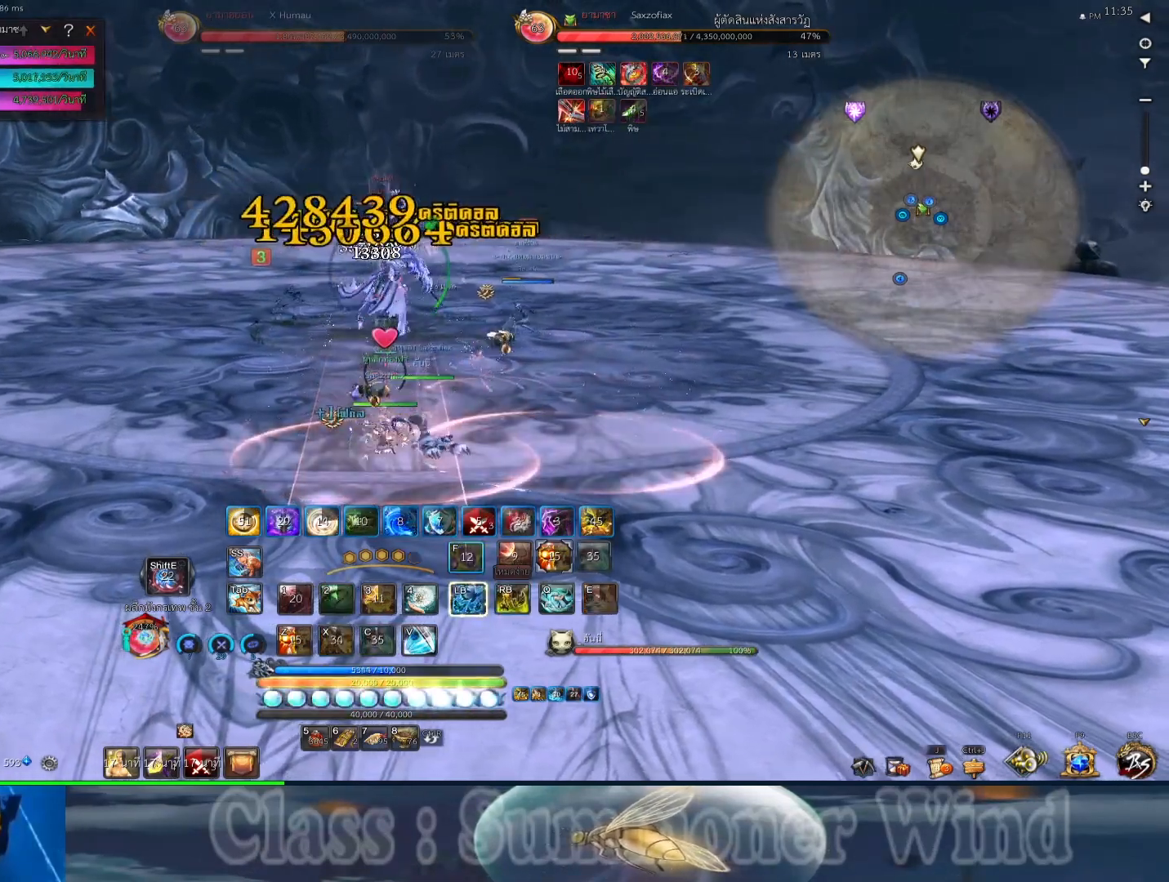
{"keys": ["2"], "mouse": ["right"], "events": [[33, "2", "down"], [67, "2", "up"], [67, "f", "down"], [150, "f", "up"], [150, "mouse_right", "up"], [217, "mouse_right", "down"], [250, "r", "down"], [283, "r", "up"], [283, "w", "up"], [350, "mouse_right", "up"], [383, "r", "down"], [417, "d", "down"], [417, "mouse_right", "down"], [417, "r", "up"], [483, "2", "down"], [483, "d", "up"]]}
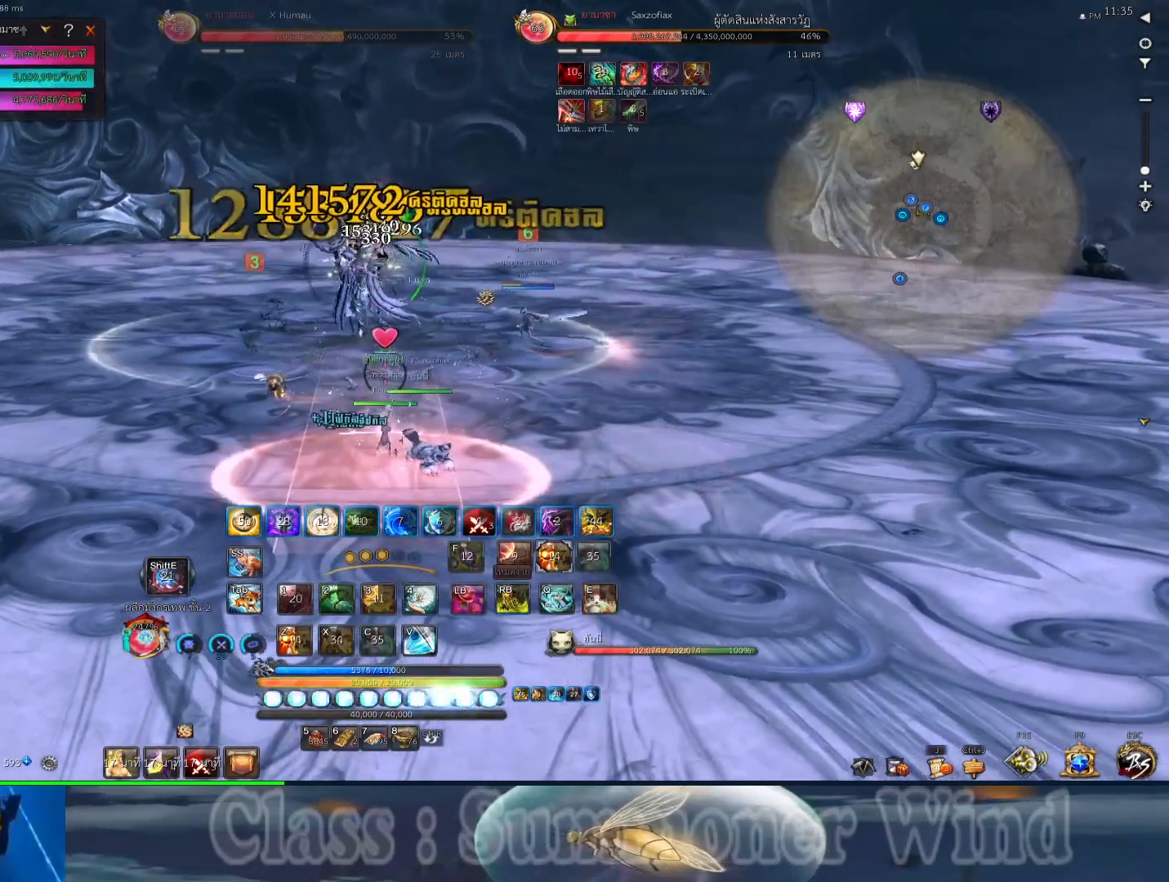
{"keys": [], "mouse": ["right"], "events": [[17, "2", "up"], [17, "mouse_right", "up"], [17, "r", "down"], [50, "r", "up"], [117, "mouse_right", "down"], [233, "mouse_right", "up"], [233, "s", "down"], [300, "mouse_right", "down"], [333, "r", "down"], [367, "r", "up"], [367, "s", "up"], [400, "mouse_right", "up"], [467, "r", "down"], [500, "mouse_right", "down"], [500, "r", "up"]]}
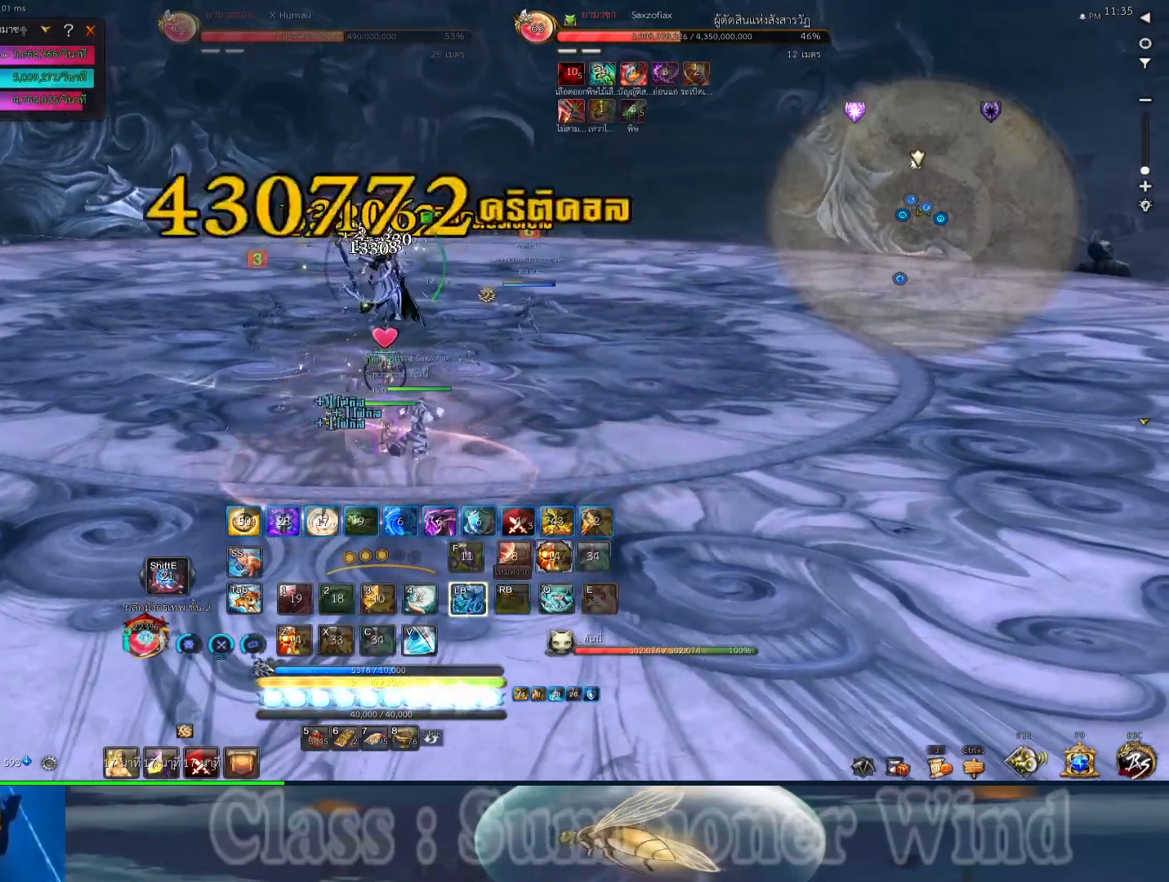
{"keys": [], "mouse": [], "events": [[83, "2", "down"], [117, "2", "up"], [117, "mouse_right", "up"], [183, "mouse_right", "down"], [283, "mouse_right", "up"], [283, "r", "down"], [317, "r", "up"], [350, "2", "down"], [383, "2", "up"], [383, "mouse_right", "down"], [417, "r", "down"], [450, "r", "up"], [500, "mouse_right", "up"]]}
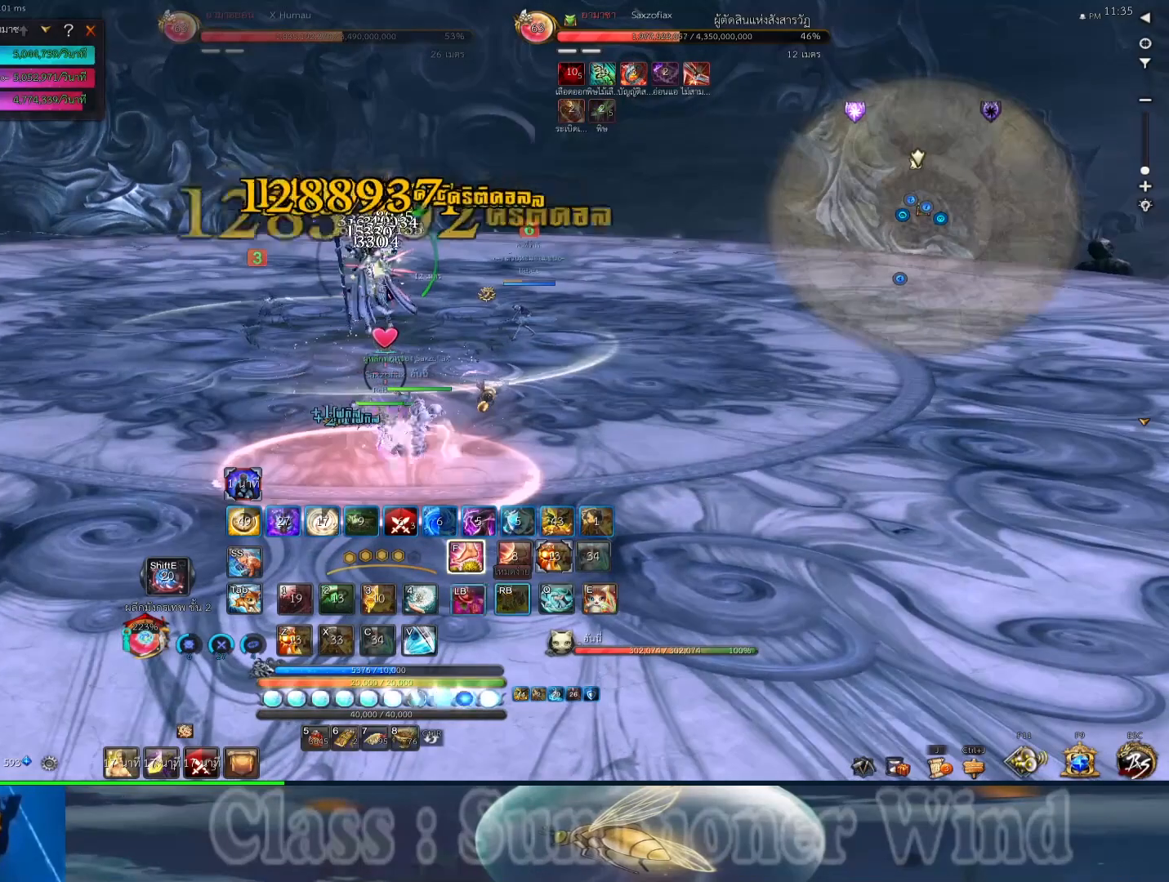
{"keys": ["f"], "mouse": ["right"], "events": [[17, "2", "down"], [50, "2", "up"], [50, "r", "down"], [100, "mouse_right", "down"], [100, "r", "up"], [133, "f", "down"], [167, "mouse_right", "up"], [200, "2", "down"], [233, "1", "down"], [233, "f", "up"], [267, "1", "up"], [267, "mouse_right", "down"], [300, "2", "up"], [333, "f", "down"], [367, "mouse_right", "up"], [367, "r", "down"], [400, "1", "down"], [400, "2", "down"], [400, "f", "up"], [400, "r", "up"], [483, "1", "up"], [483, "2", "up"], [483, "f", "down"], [483, "mouse_right", "down"]]}
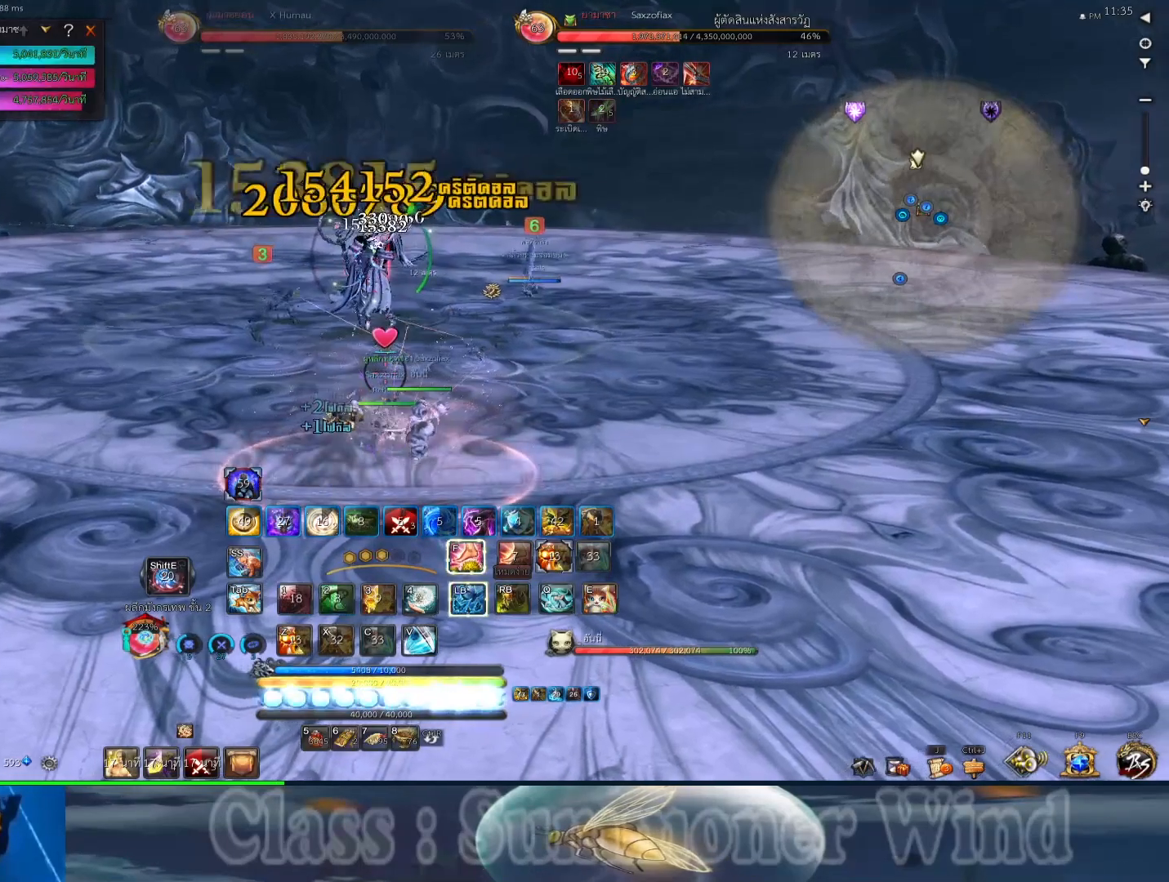
{"keys": [], "mouse": [], "events": [[17, "r", "down"], [50, "mouse_right", "up"], [50, "r", "up"], [83, "1", "down"], [83, "2", "down"], [83, "f", "up"], [150, "1", "up"], [150, "2", "up"], [150, "mouse_right", "down"], [150, "r", "down"], [183, "f", "down"], [183, "r", "up"], [250, "2", "down"], [250, "mouse_right", "up"], [283, "1", "down"], [283, "2", "up"], [283, "f", "up"], [317, "1", "up"], [317, "r", "down"], [350, "f", "down"], [350, "mouse_right", "down"], [350, "r", "up"], [467, "f", "up"], [467, "mouse_right", "up"], [467, "r", "down"], [500, "r", "up"]]}
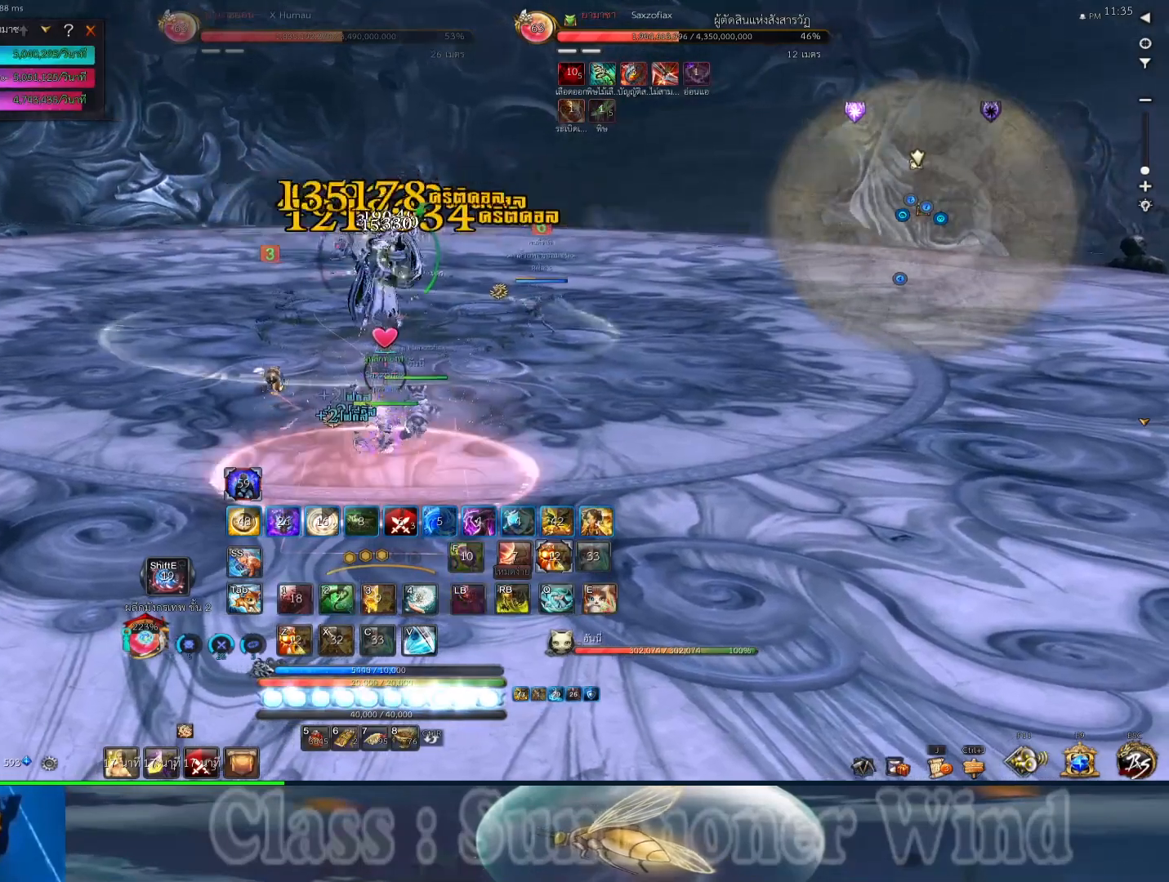
{"keys": [], "mouse": [], "events": [[67, "2", "down"], [100, "r", "down"], [133, "r", "up"], [167, "2", "up"], [233, "2", "down"], [300, "2", "up"], [383, "2", "down"], [417, "r", "down"], [450, "2", "up"], [450, "r", "up"]]}
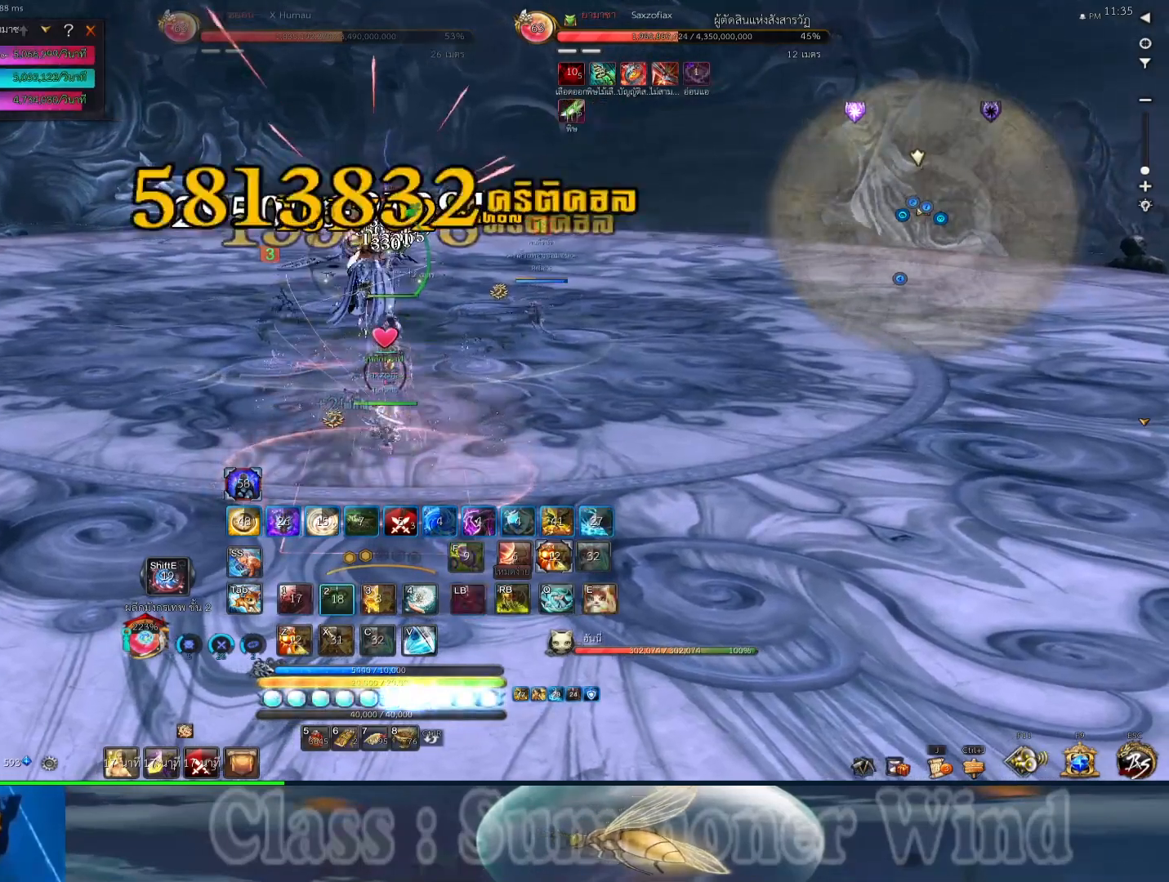
{"keys": [], "mouse": [], "events": [[50, "r", "down"], [83, "r", "up"], [150, "2", "down"], [183, "2", "up"], [317, "4", "down"], [433, "4", "up"]]}
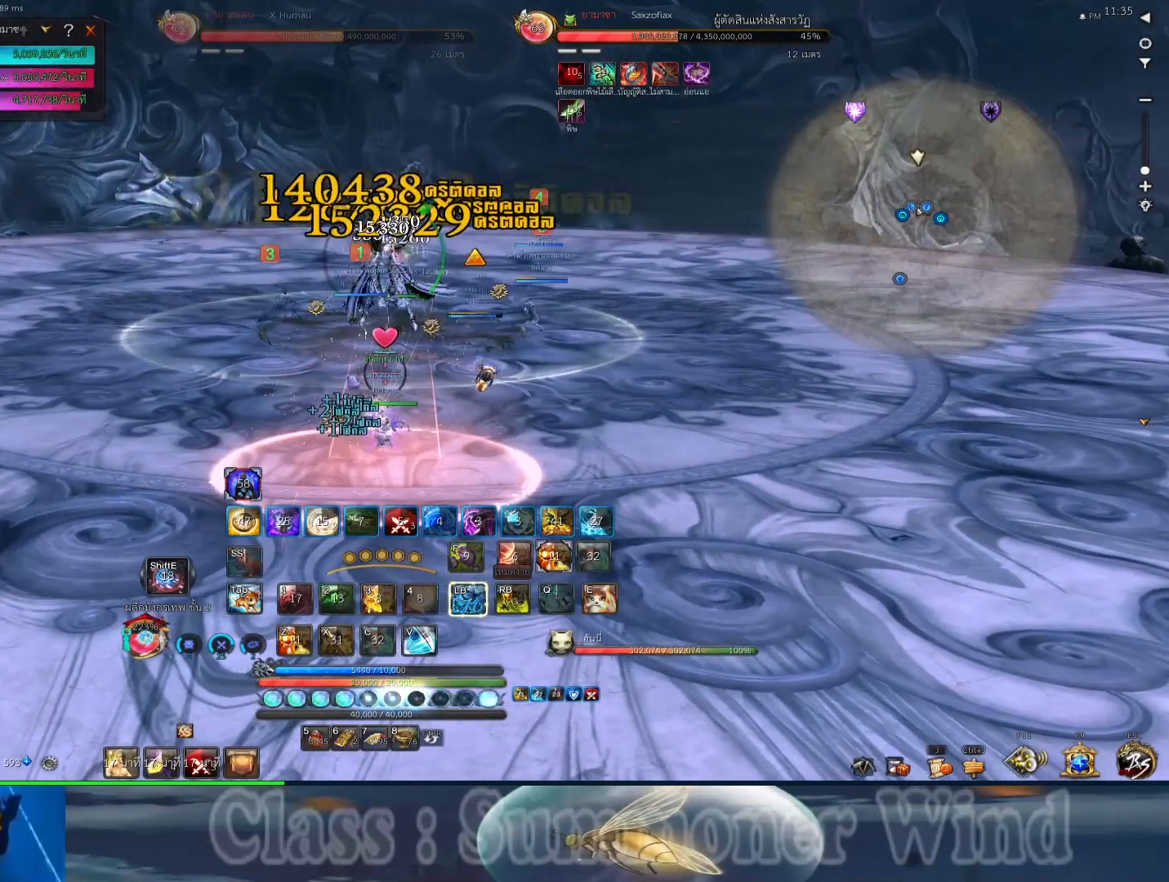
{"keys": [], "mouse": [], "events": []}
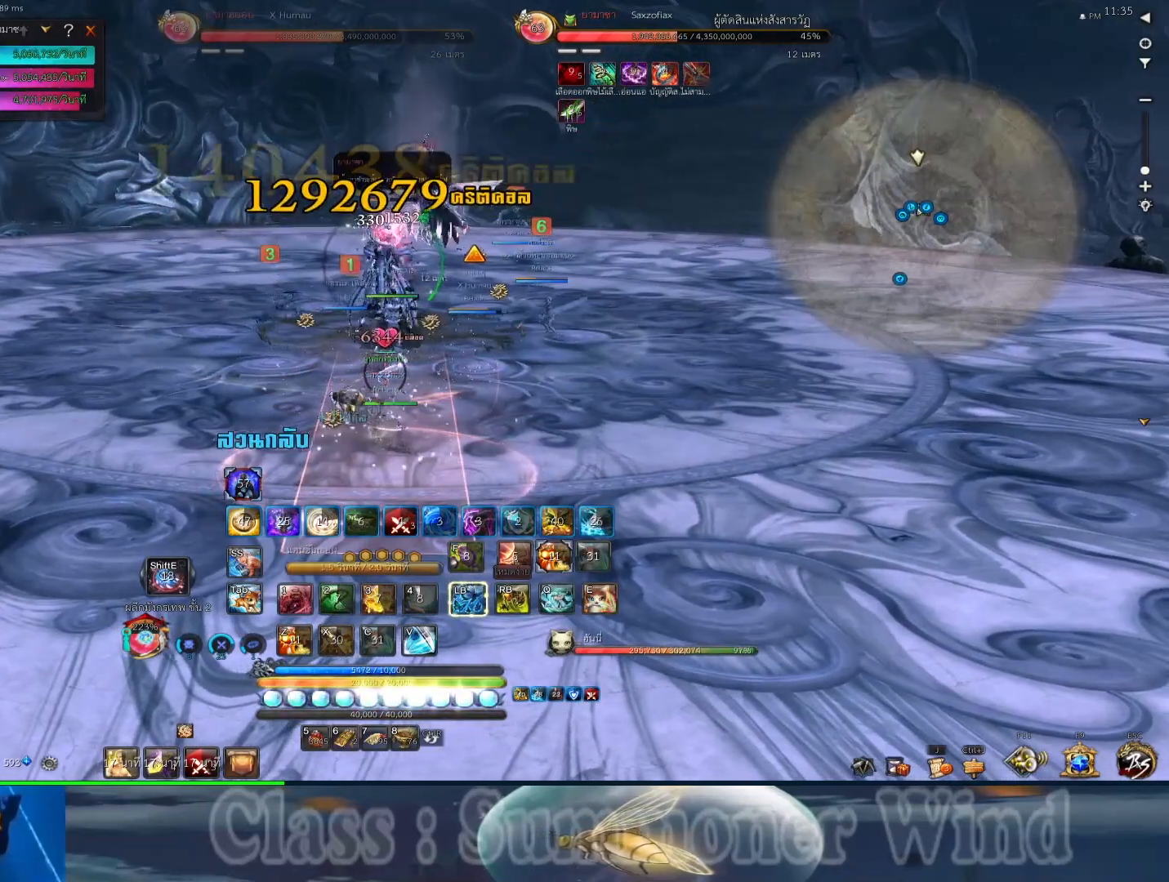
{"keys": ["f"], "mouse": [], "events": [[150, "r", "down"], [183, "r", "up"], [250, "2", "down"], [250, "f", "down"], [283, "2", "up"], [283, "r", "down"], [317, "1", "down"], [317, "2", "down"], [317, "r", "up"], [350, "f", "up"], [383, "1", "up"], [383, "2", "up"], [383, "mouse_right", "down"], [417, "f", "down"], [450, "mouse_right", "up"]]}
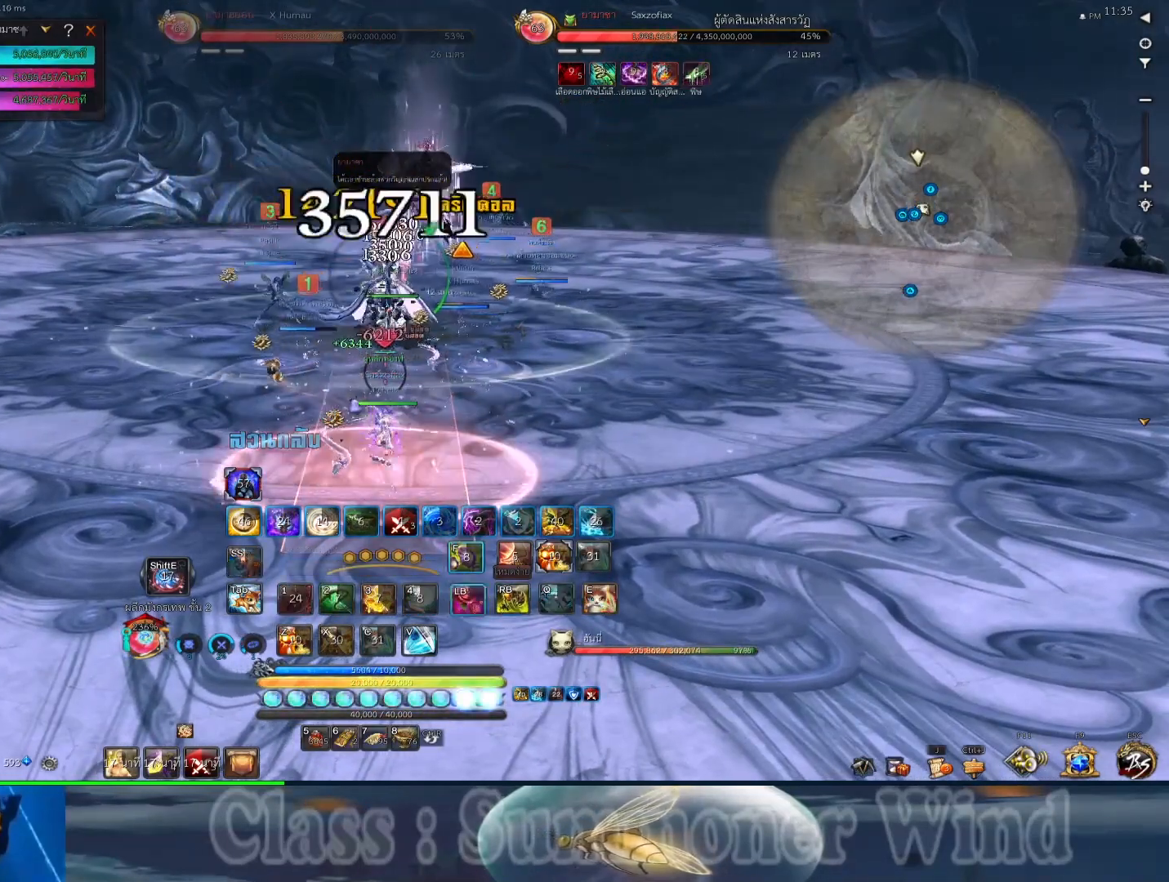
{"keys": [], "mouse": [], "events": [[17, "1", "down"], [17, "2", "down"], [17, "f", "up"], [50, "1", "up"], [50, "2", "up"], [50, "mouse_right", "down"], [100, "r", "down"], [133, "f", "down"], [133, "mouse_right", "up"], [133, "r", "up"], [200, "1", "down"], [233, "f", "up"], [233, "mouse_right", "down"], [233, "r", "down"], [267, "1", "up"], [267, "r", "up"], [300, "f", "down"], [333, "2", "down"], [333, "mouse_right", "up"], [400, "1", "down"], [400, "f", "up"], [400, "mouse_right", "down"], [433, "1", "up"], [467, "2", "up"], [500, "mouse_right", "up"]]}
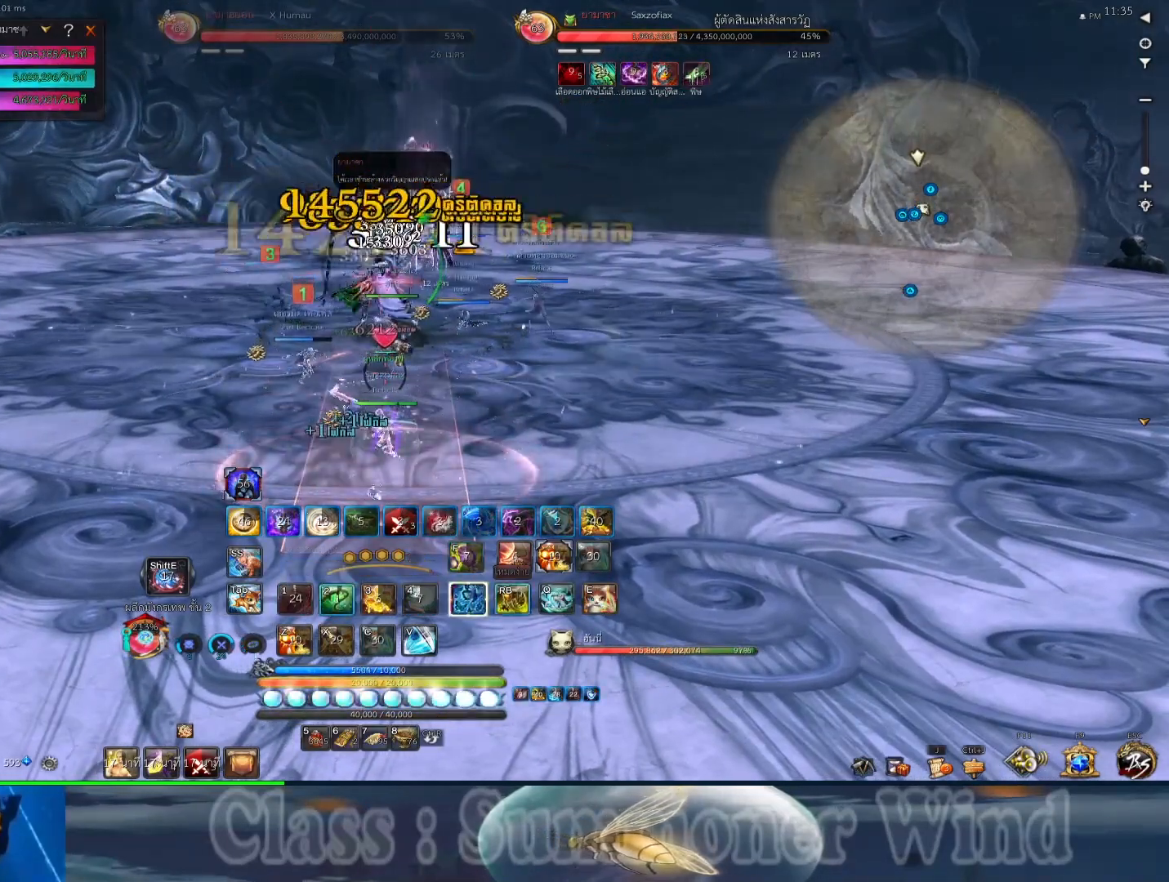
{"keys": ["f", "r"], "mouse": ["right"], "events": [[33, "2", "down"], [33, "r", "down"], [83, "r", "up"], [117, "2", "up"], [117, "mouse_right", "down"], [183, "r", "down"], [217, "2", "down"], [217, "mouse_right", "up"], [217, "r", "up"], [317, "2", "up"], [317, "mouse_right", "down"], [317, "r", "down"], [350, "2", "down"], [350, "r", "up"], [417, "mouse_right", "up"], [450, "2", "up"], [450, "f", "down"], [500, "mouse_right", "down"], [500, "r", "down"]]}
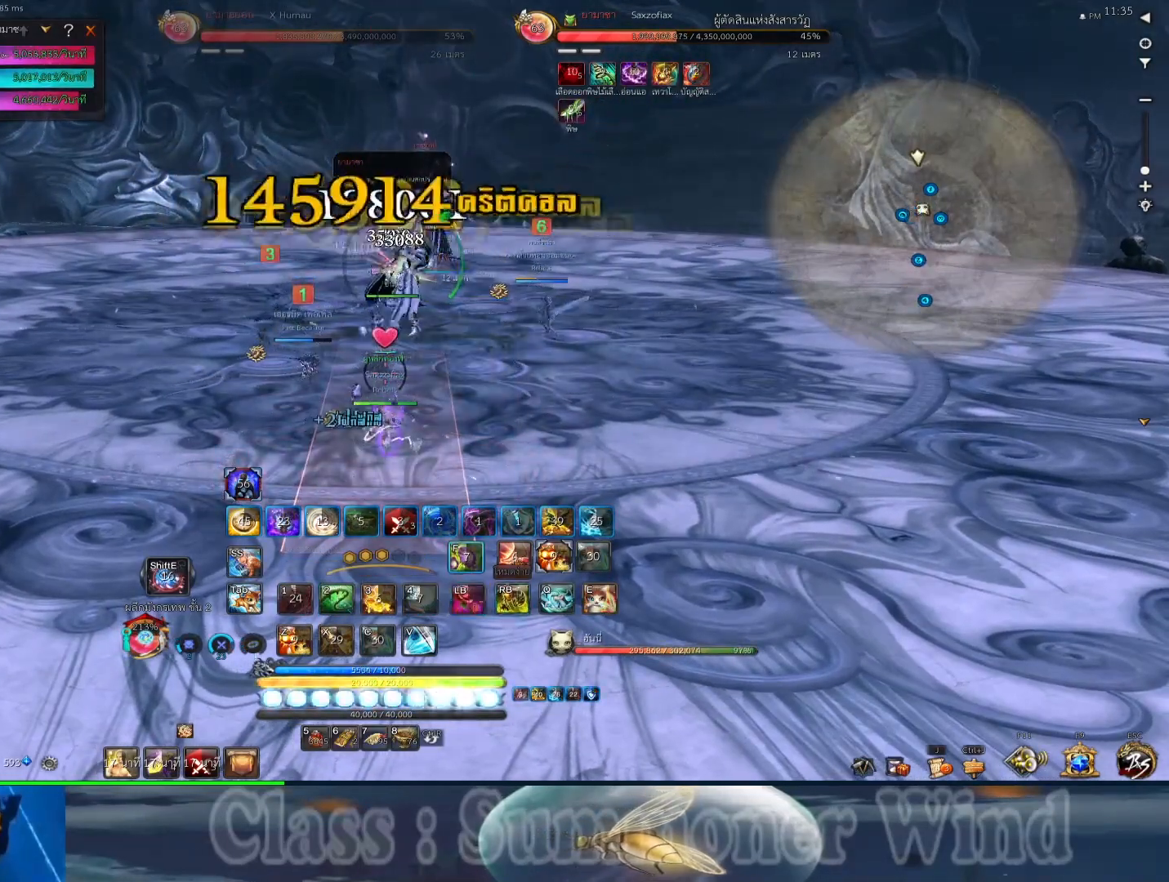
{"keys": [], "mouse": [], "events": [[33, "2", "down"], [33, "r", "up"], [67, "1", "down"], [67, "f", "up"], [100, "1", "up"], [100, "2", "up"], [100, "mouse_right", "up"], [133, "r", "down"], [167, "f", "down"], [167, "r", "up"], [200, "2", "down"], [200, "mouse_right", "down"], [233, "1", "down"], [233, "2", "up"], [267, "1", "up"], [267, "f", "up"], [267, "r", "down"], [300, "mouse_right", "up"], [300, "r", "up"], [367, "2", "down"], [367, "mouse_right", "down"], [400, "2", "up"], [483, "mouse_right", "up"]]}
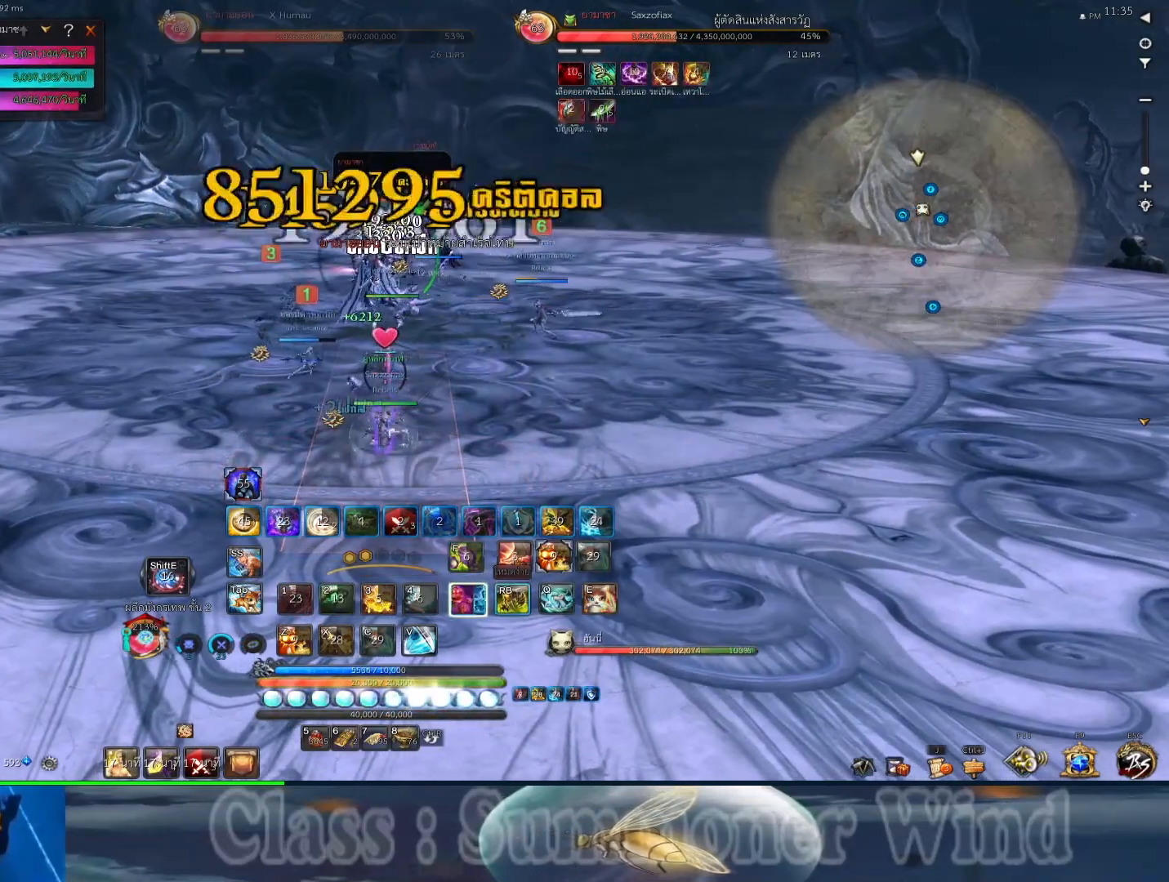
{"keys": ["f"], "mouse": ["right"], "events": [[83, "mouse_right", "down"], [83, "r", "down"], [117, "f", "down"], [117, "r", "up"], [183, "mouse_right", "up"], [217, "2", "down"], [217, "r", "down"], [250, "f", "up"], [250, "r", "up"], [283, "mouse_right", "down"], [317, "f", "down"], [350, "2", "up"], [350, "r", "down"], [383, "1", "down"], [383, "2", "down"], [383, "mouse_right", "up"], [383, "r", "up"], [417, "f", "up"], [467, "mouse_right", "down"], [500, "1", "up"], [500, "2", "up"], [500, "f", "down"]]}
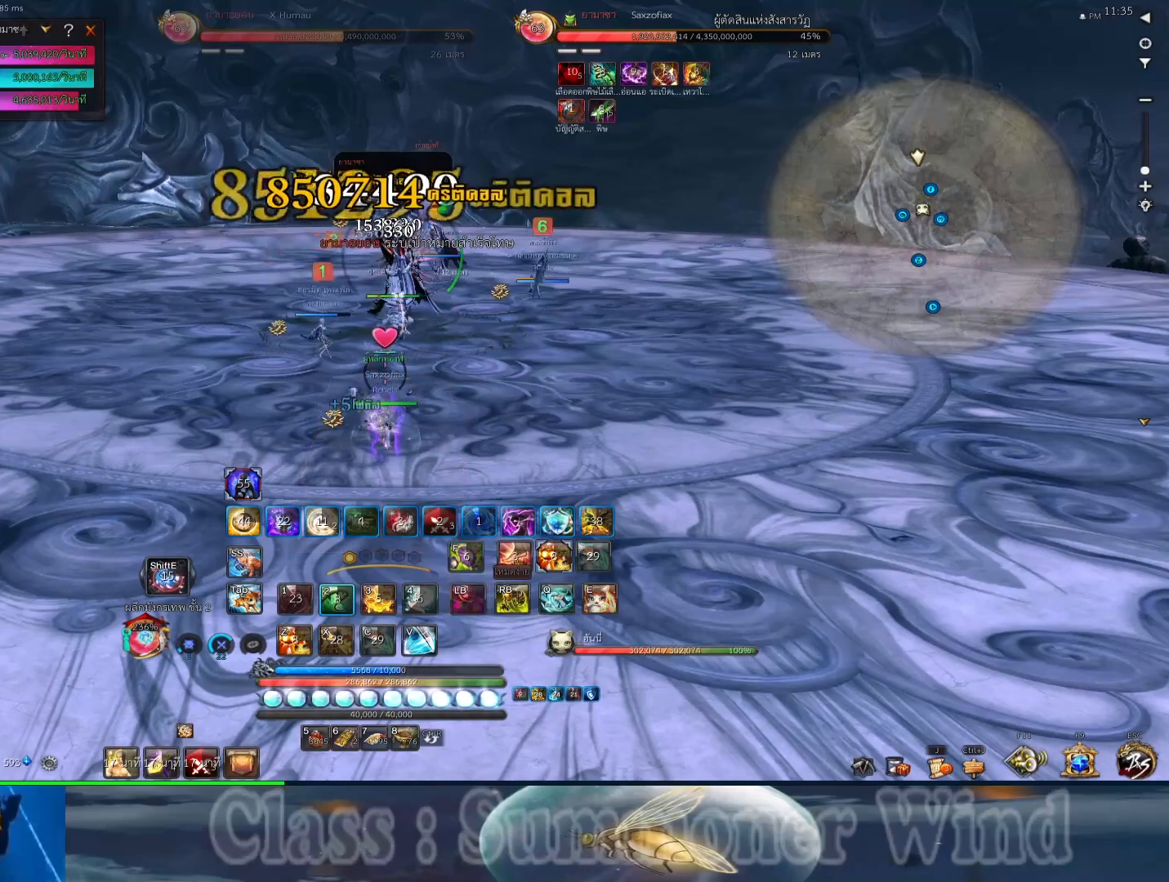
{"keys": ["1", "2", "f"], "mouse": [], "events": [[33, "r", "down"], [67, "mouse_right", "up"], [67, "r", "up"], [100, "1", "down"], [100, "2", "down"], [100, "f", "up"], [133, "2", "up"], [167, "1", "up"], [167, "mouse_right", "down"], [167, "r", "down"], [200, "f", "down"], [200, "r", "up"], [267, "1", "down"], [267, "2", "down"], [267, "mouse_right", "up"], [300, "2", "up"], [300, "f", "up"], [300, "r", "down"], [333, "r", "up"], [367, "1", "up"], [367, "mouse_right", "down"], [417, "f", "down"], [483, "1", "down"], [483, "2", "down"], [483, "mouse_right", "up"]]}
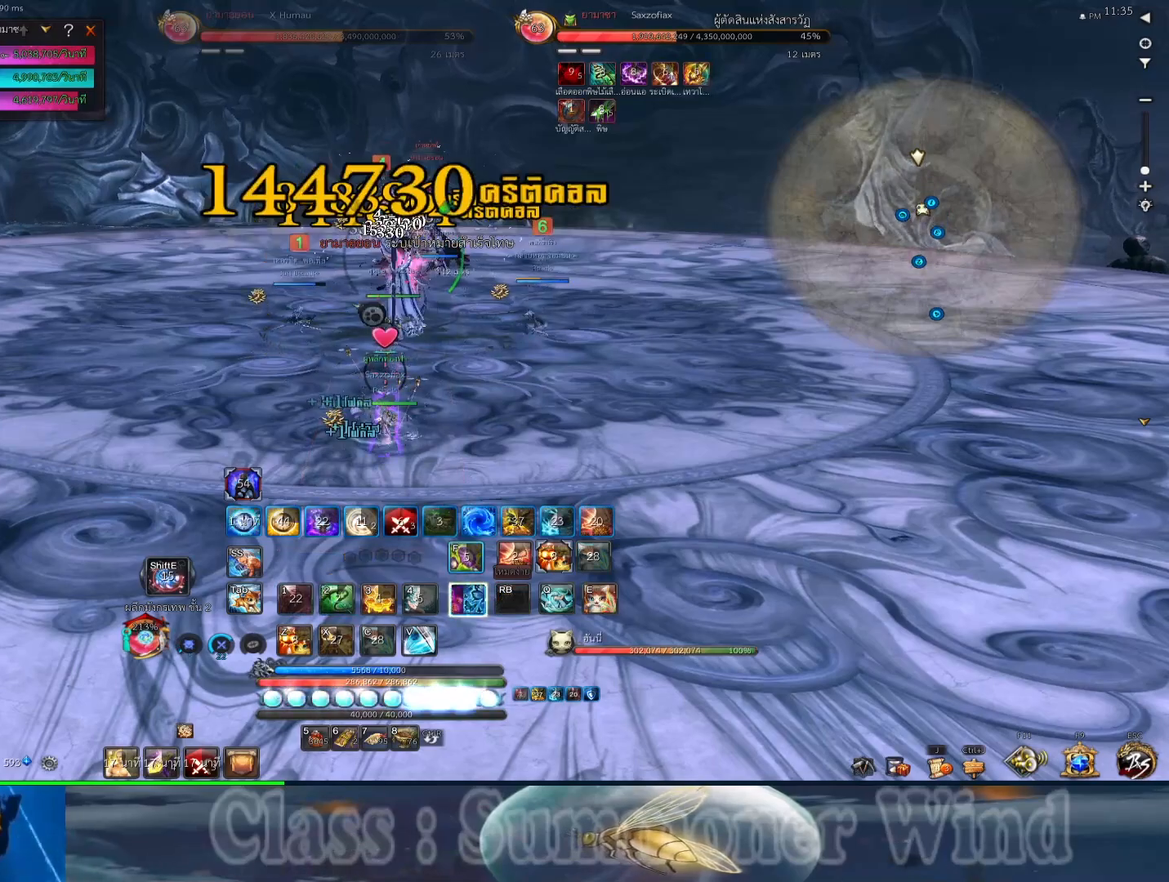
{"keys": ["2"], "mouse": ["right"], "events": [[17, "f", "up"], [50, "1", "up"], [50, "2", "up"], [83, "f", "down"], [83, "mouse_right", "down"], [117, "r", "down"], [150, "2", "down"], [150, "r", "up"], [183, "f", "up"], [183, "mouse_right", "up"], [217, "2", "up"], [250, "r", "down"], [283, "r", "up"], [333, "2", "down"], [333, "mouse_right", "down"], [400, "2", "up"], [400, "mouse_right", "up"], [400, "r", "down"], [433, "r", "up"], [467, "2", "down"], [500, "mouse_right", "down"]]}
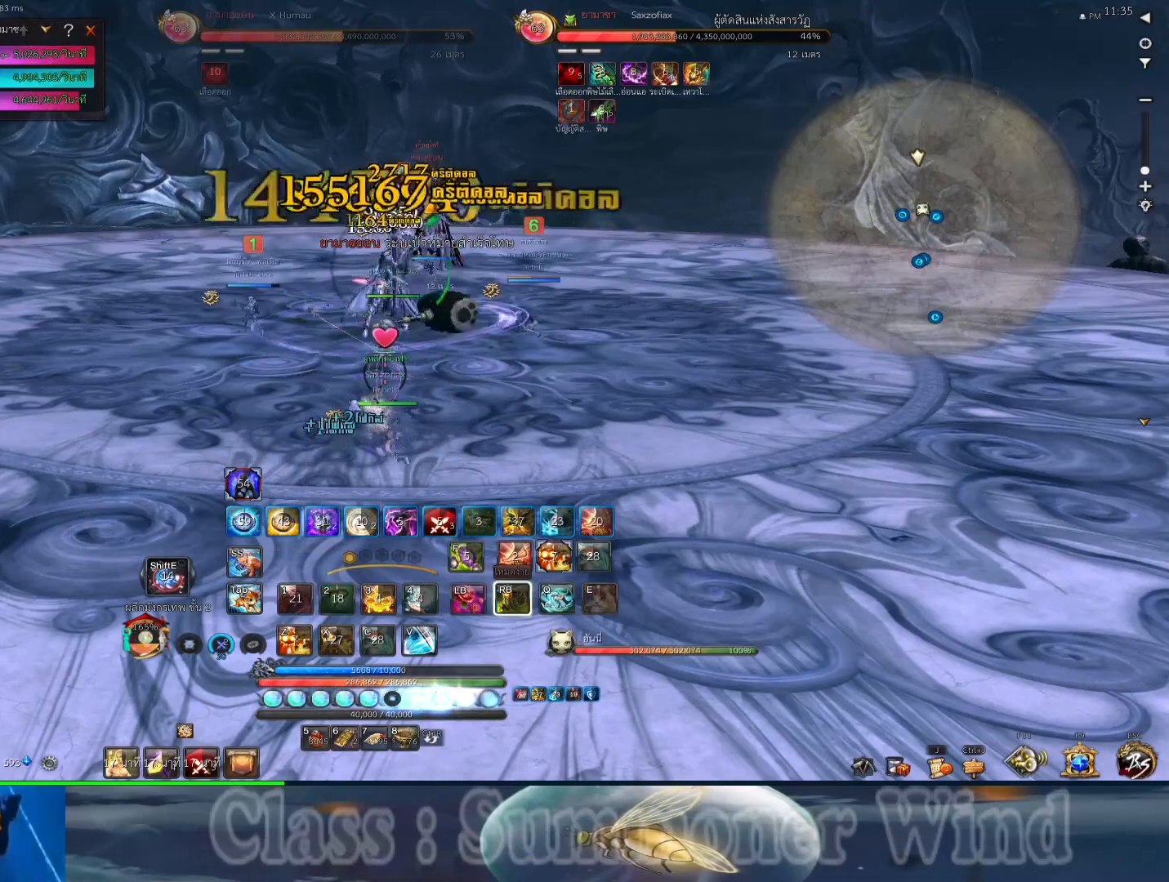
{"keys": ["f"], "mouse": ["right"], "events": [[33, "2", "up"], [67, "r", "down"], [100, "mouse_right", "up"], [100, "r", "up"], [133, "2", "down"], [167, "2", "up"], [200, "mouse_right", "down"], [200, "r", "down"], [233, "f", "down"], [233, "r", "up"], [317, "mouse_right", "up"], [350, "1", "down"], [350, "2", "down"], [350, "r", "down"], [383, "f", "up"], [383, "r", "up"], [417, "1", "up"], [417, "mouse_right", "down"], [450, "2", "up"], [450, "f", "down"]]}
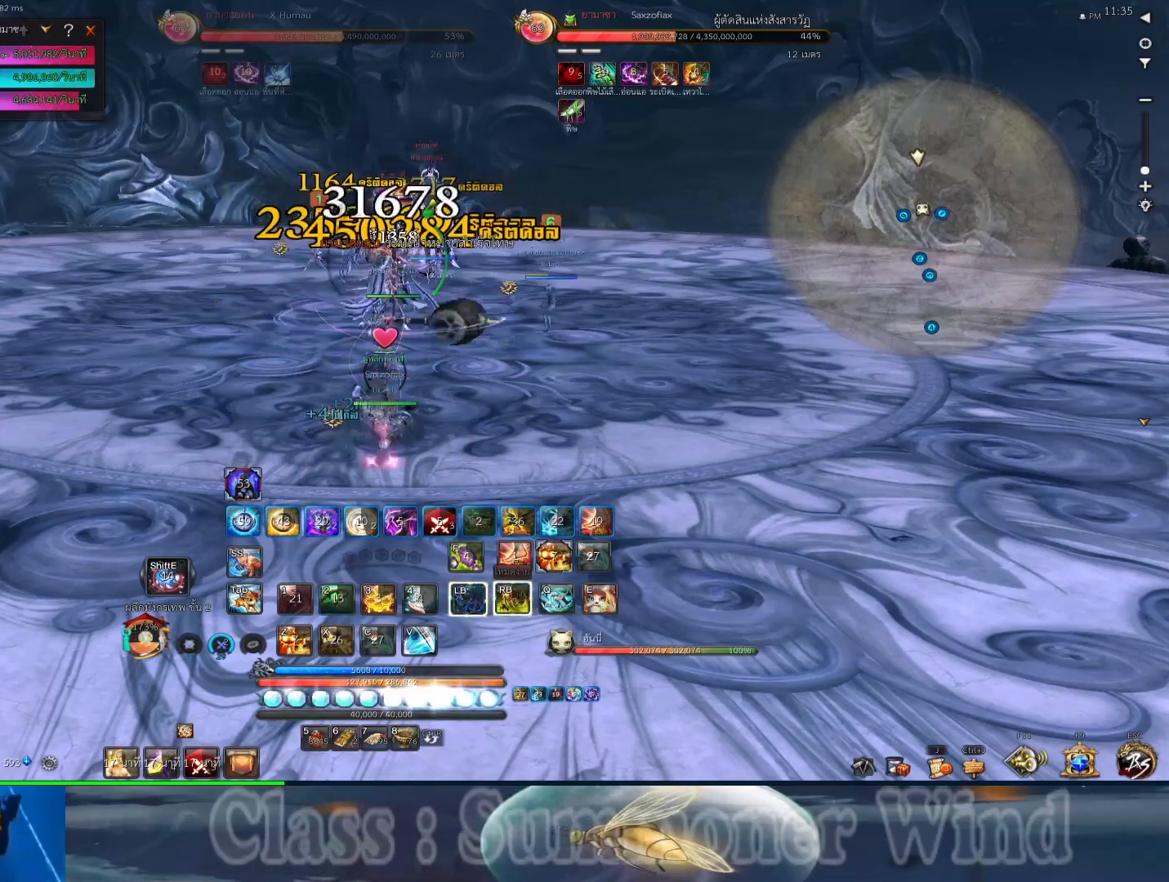
{"keys": [], "mouse": ["right"], "events": [[17, "2", "down"], [17, "mouse_right", "up"], [50, "1", "down"], [50, "f", "up"], [117, "1", "up"], [117, "2", "up"], [117, "mouse_right", "down"], [150, "f", "down"], [150, "r", "down"], [183, "r", "up"], [233, "2", "down"], [233, "mouse_right", "up"], [267, "1", "down"], [267, "2", "up"], [267, "f", "up"], [300, "1", "up"], [300, "r", "down"], [333, "f", "down"], [333, "mouse_right", "down"], [333, "r", "up"], [400, "2", "down"], [433, "1", "down"], [433, "2", "up"], [433, "mouse_right", "up"], [467, "f", "up"], [500, "1", "up"], [500, "mouse_right", "down"]]}
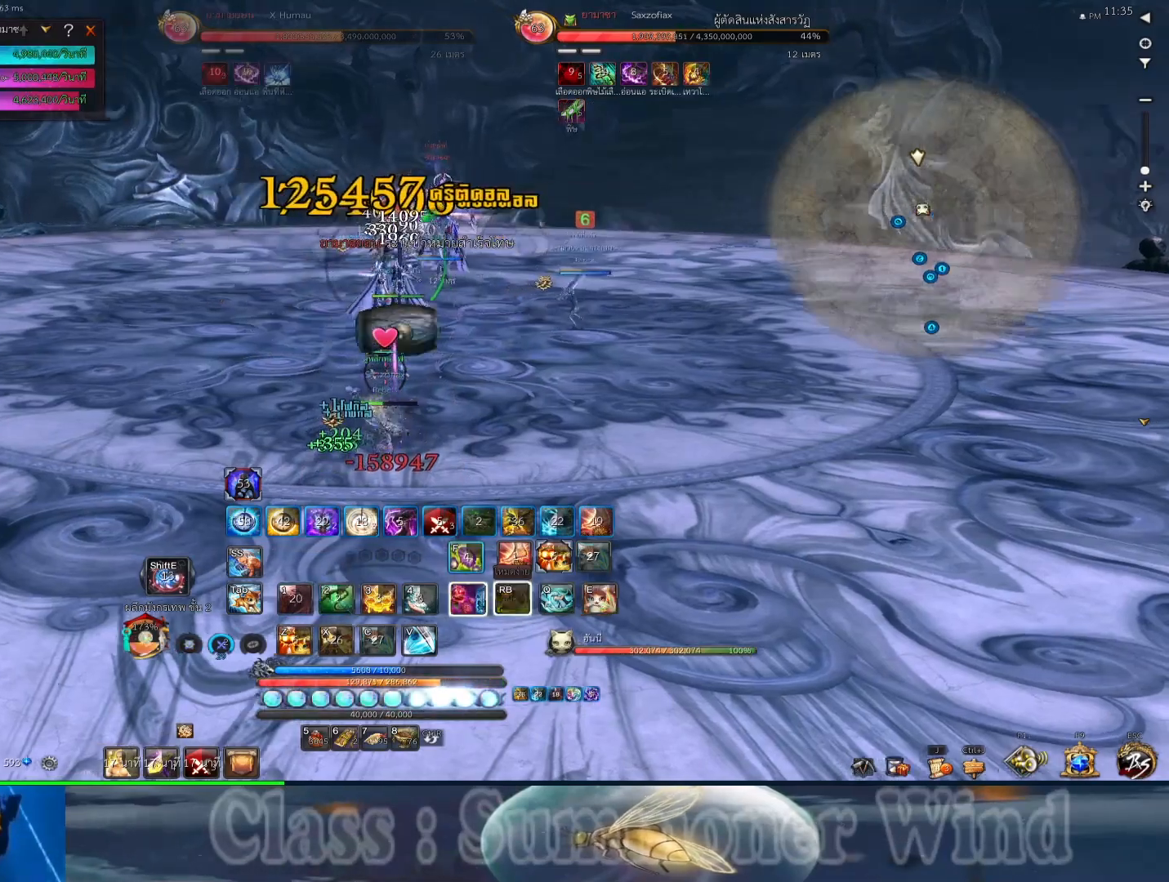
{"keys": [], "mouse": [], "events": [[100, "mouse_right", "up"], [217, "e", "down"], [283, "e", "up"], [417, "s", "down"], [483, "s", "up"]]}
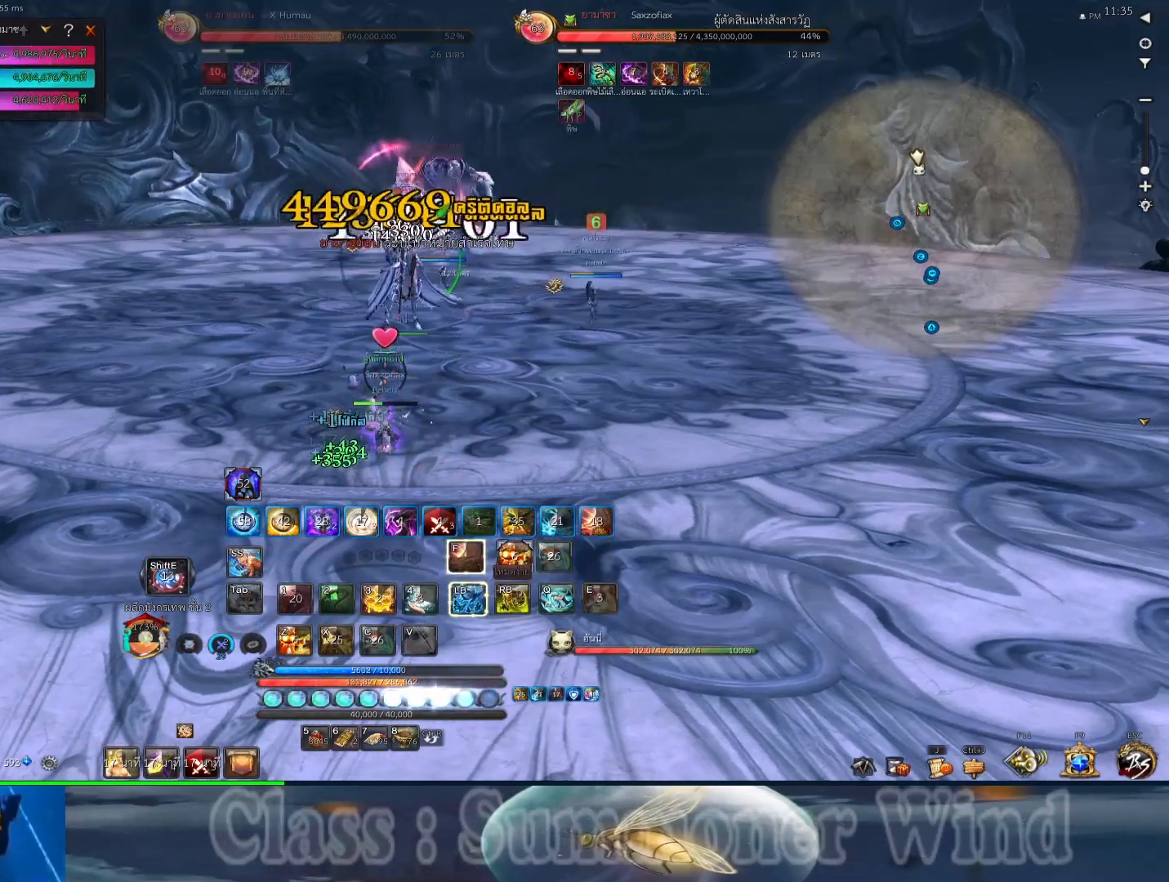
{"keys": [], "mouse": [], "events": [[17, "s", "down"], [83, "s", "up"], [150, "s", "down"], [217, "s", "up"], [250, "s", "down"], [367, "s", "up"]]}
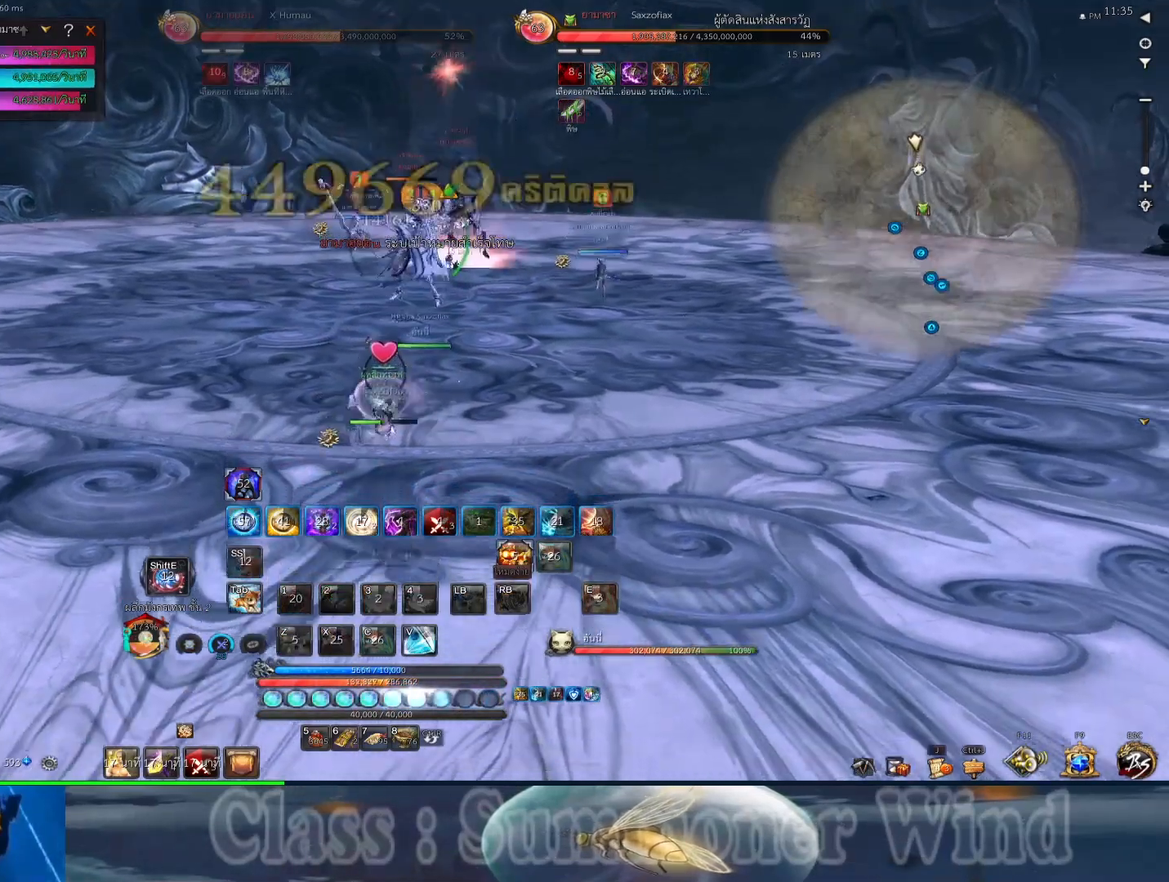
{"keys": ["w"], "mouse": [], "events": [[100, "w", "down"], [333, "z", "down"], [400, "z", "up"]]}
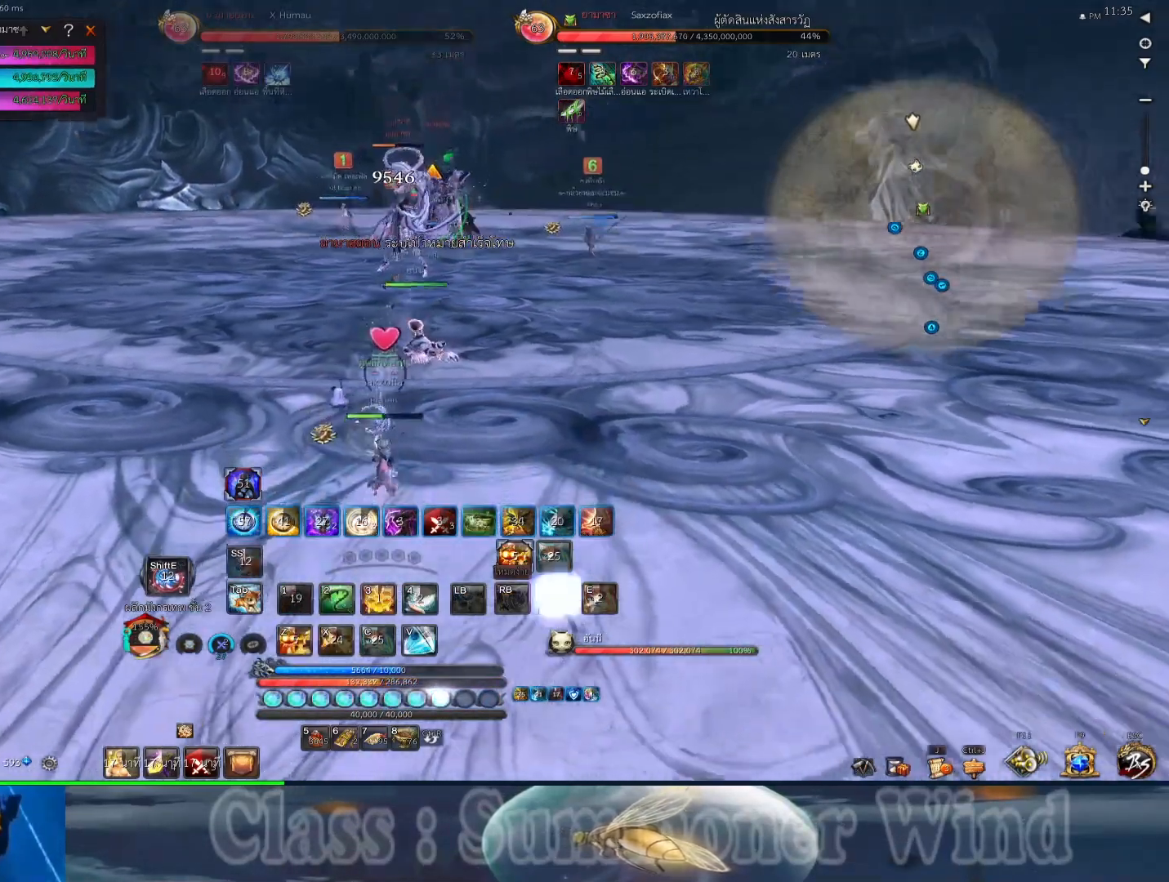
{"keys": ["w"], "mouse": [], "events": [[17, "z", "down"], [50, "z", "up"], [150, "z", "down"], [217, "z", "up"], [450, "r", "down"], [483, "r", "up"]]}
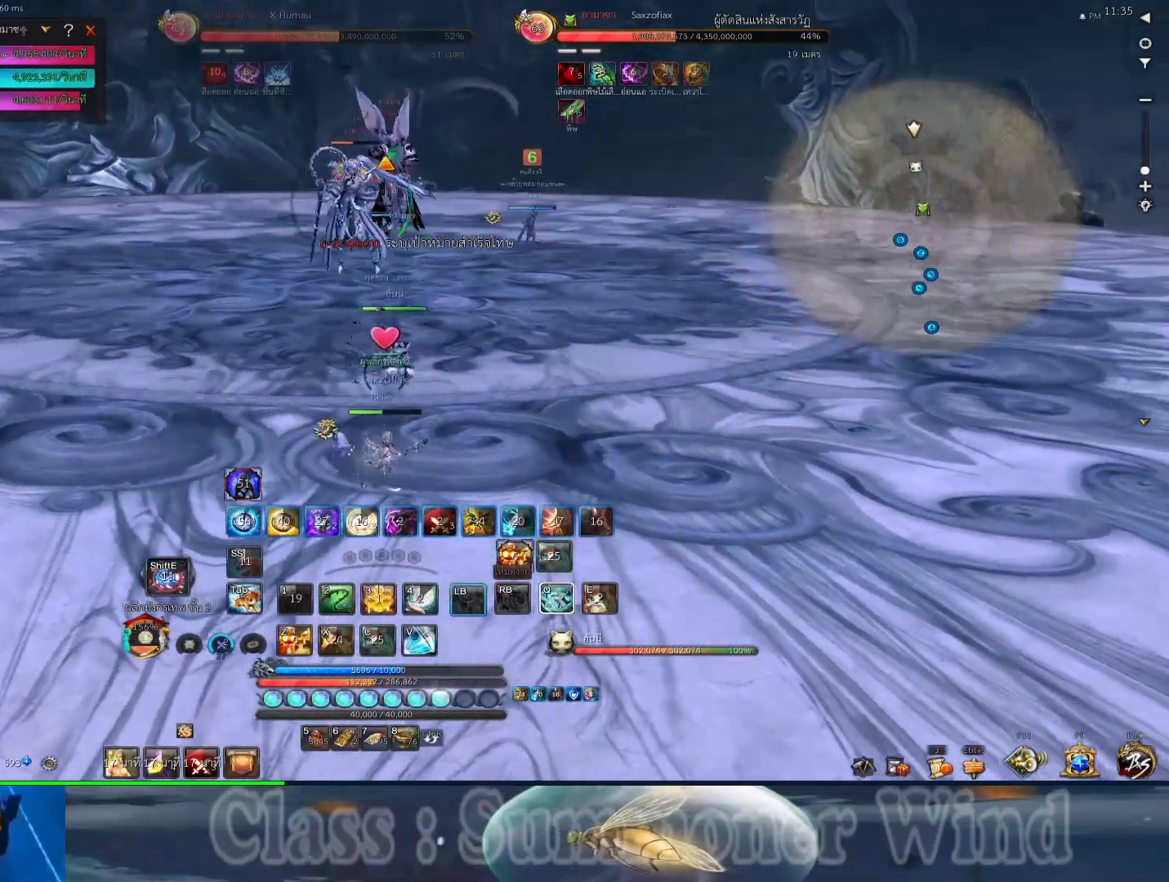
{"keys": ["w"], "mouse": [], "events": [[267, "r", "down"], [300, "r", "up"], [400, "r", "down"], [450, "r", "up"]]}
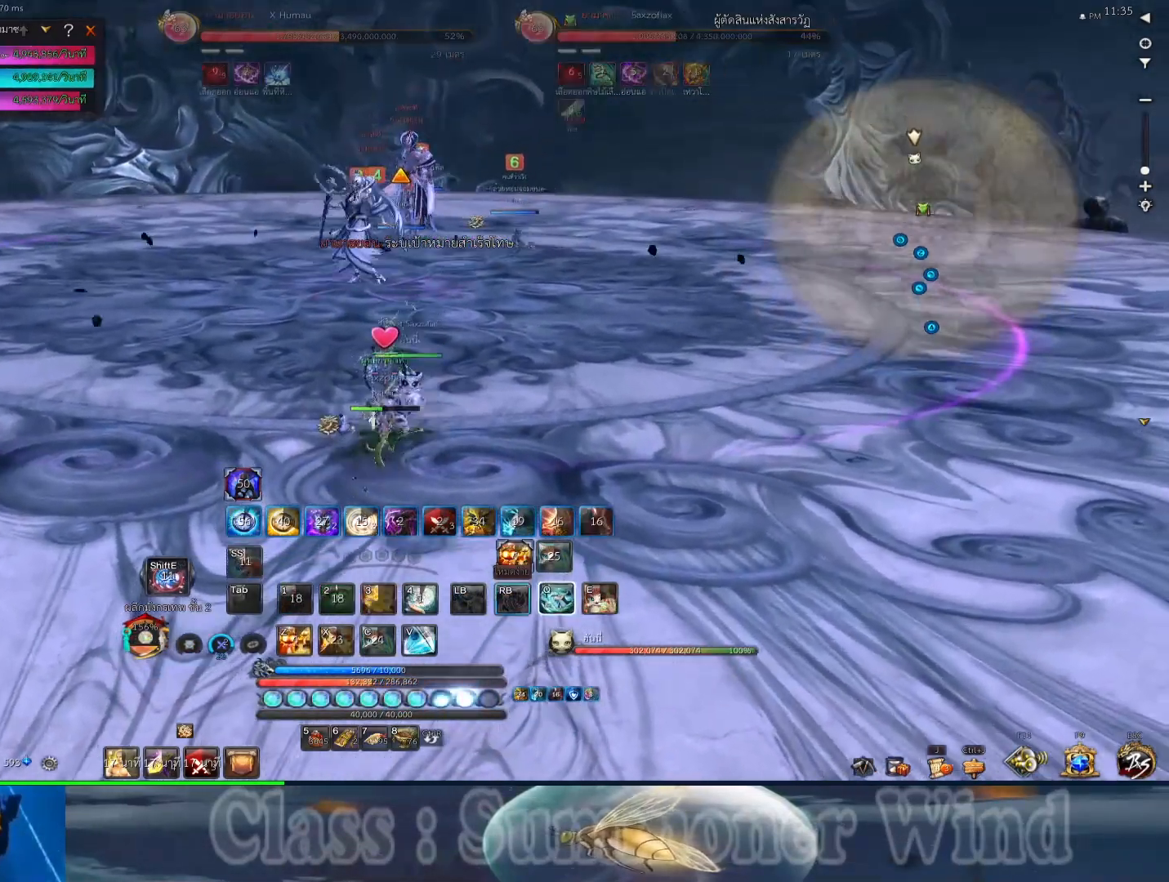
{"keys": ["3", "r", "w"], "mouse": [], "events": [[17, "2", "down"], [50, "2", "up"], [50, "r", "down"], [83, "r", "up"], [367, "3", "down"], [367, "r", "down"], [400, "r", "up"], [433, "3", "up"], [500, "3", "down"], [500, "r", "down"]]}
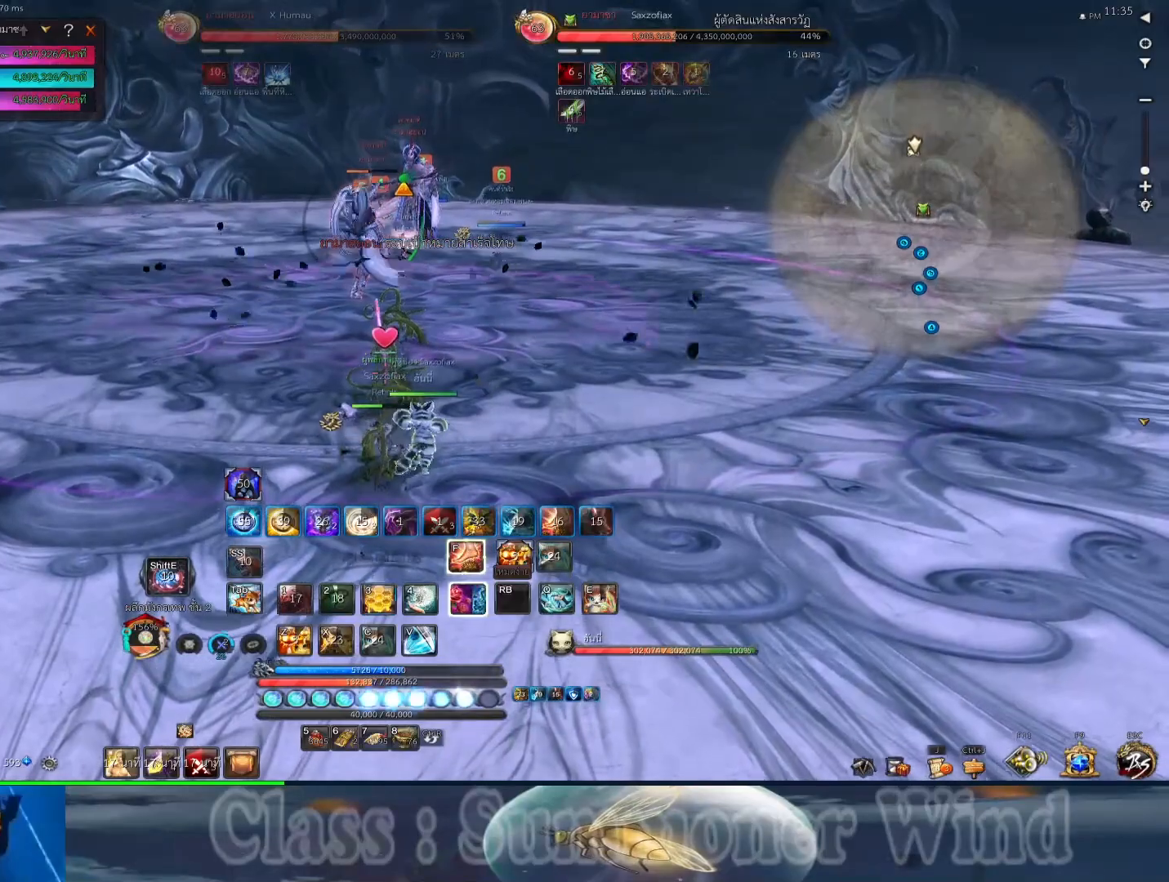
{"keys": [], "mouse": [], "events": [[33, "r", "up"], [100, "2", "down"], [100, "3", "up"], [133, "2", "up"], [167, "3", "down"], [300, "3", "up"], [300, "r", "down"], [300, "w", "up"], [350, "r", "up"], [450, "r", "down"], [483, "r", "up"]]}